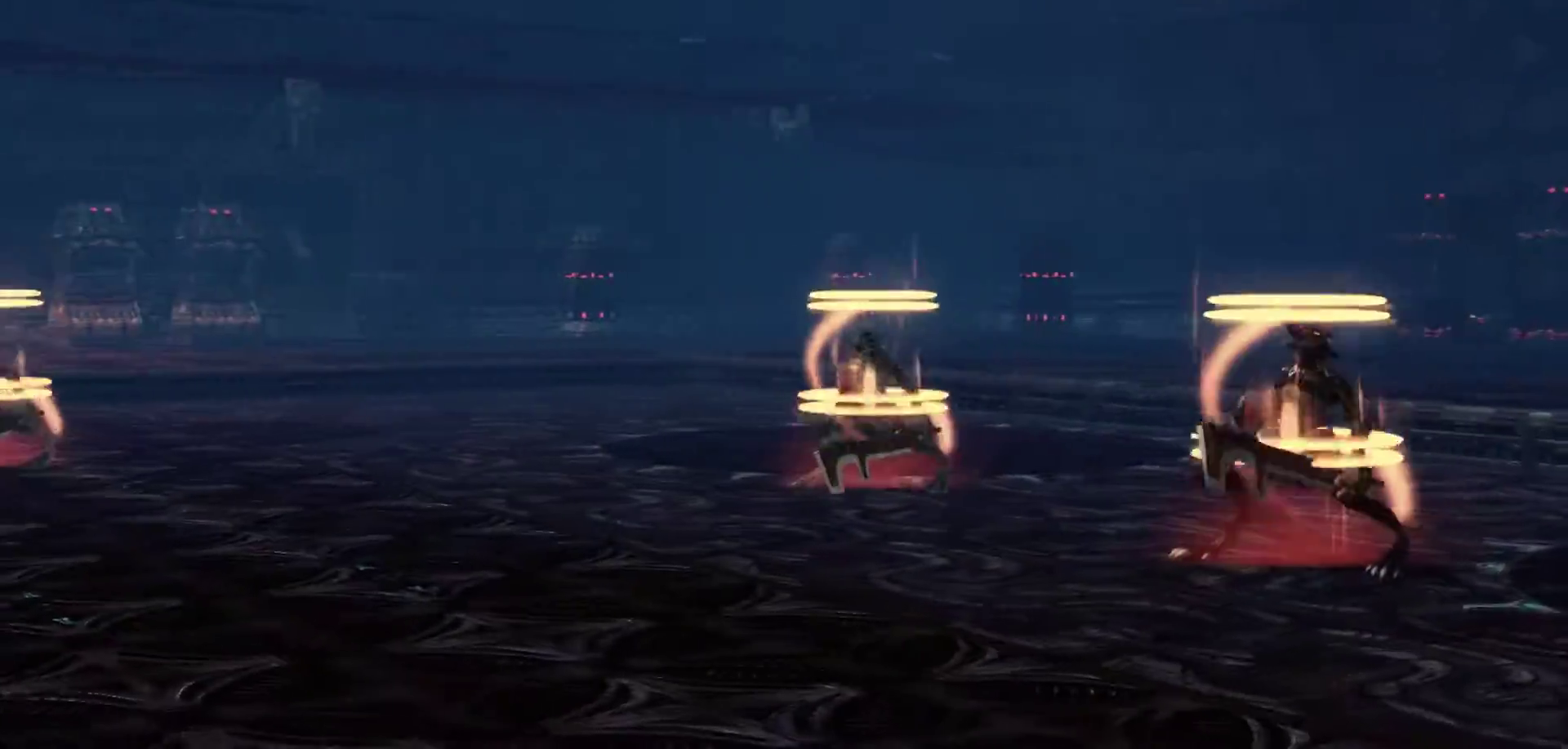
Gameplay with a controller (Xbox layout); each line is a JSON object with the inputs held at the frame after it. "events" lists button and stick changes between this image and that frame as [ms after this image, input, new state], when the widget could be followed in between.
{"buttons": [], "left_stick": "up-right", "right_stick": "center", "events": [[300, "left_stick", "up-right"]]}
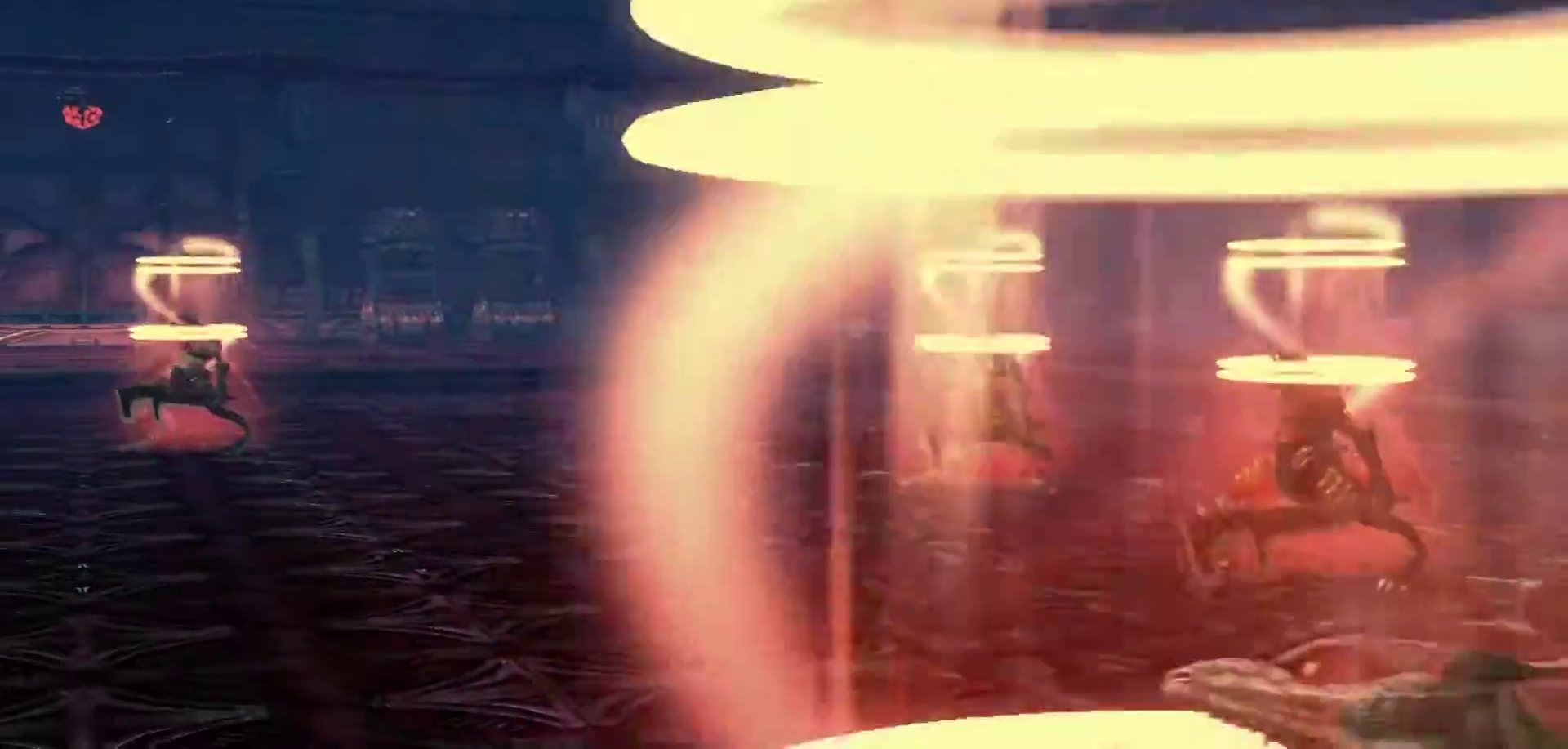
{"buttons": [], "left_stick": "center", "right_stick": "center", "events": [[67, "left_stick", "up"], [250, "left_stick", "center"]]}
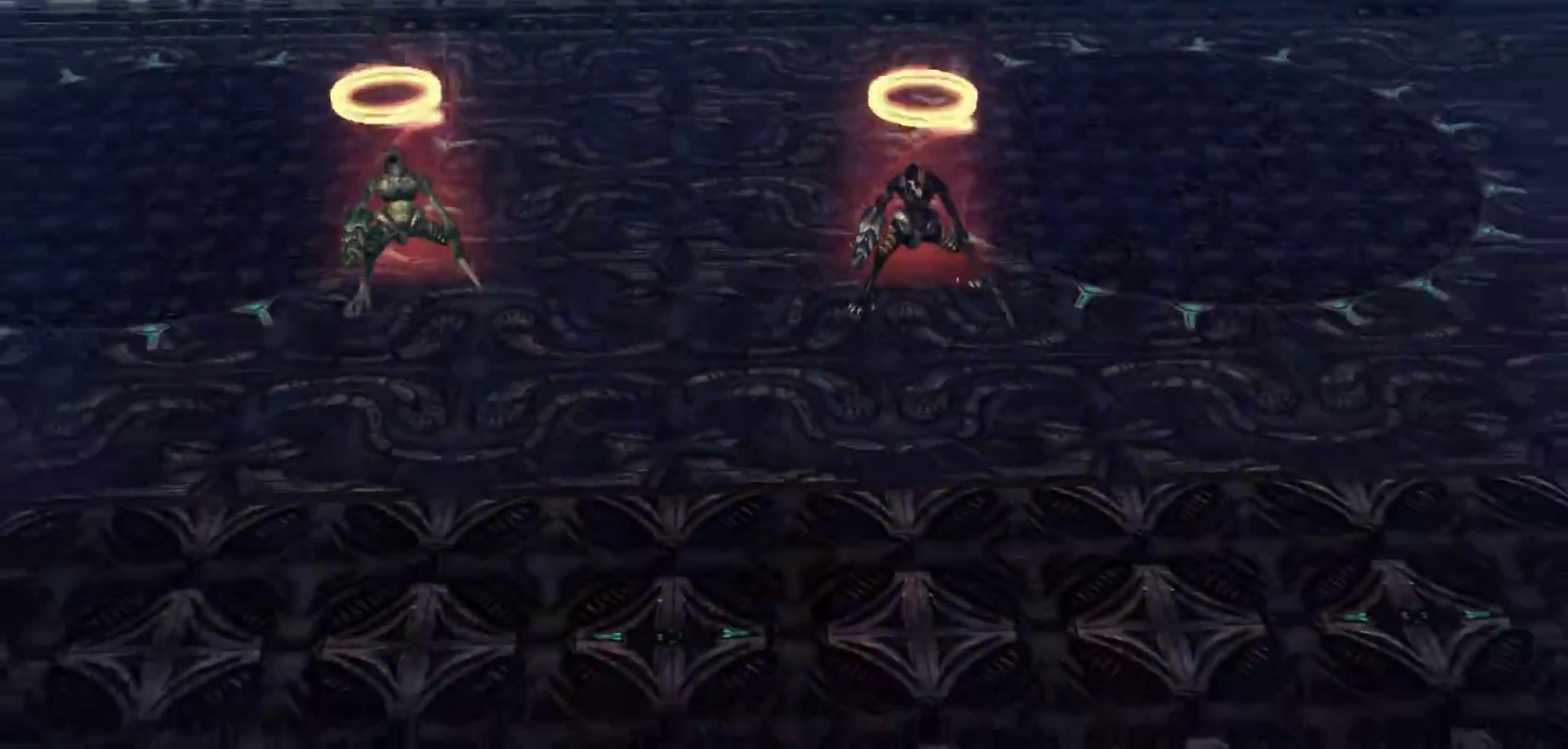
{"buttons": [], "left_stick": "up", "right_stick": "center", "events": [[167, "left_stick", "up"]]}
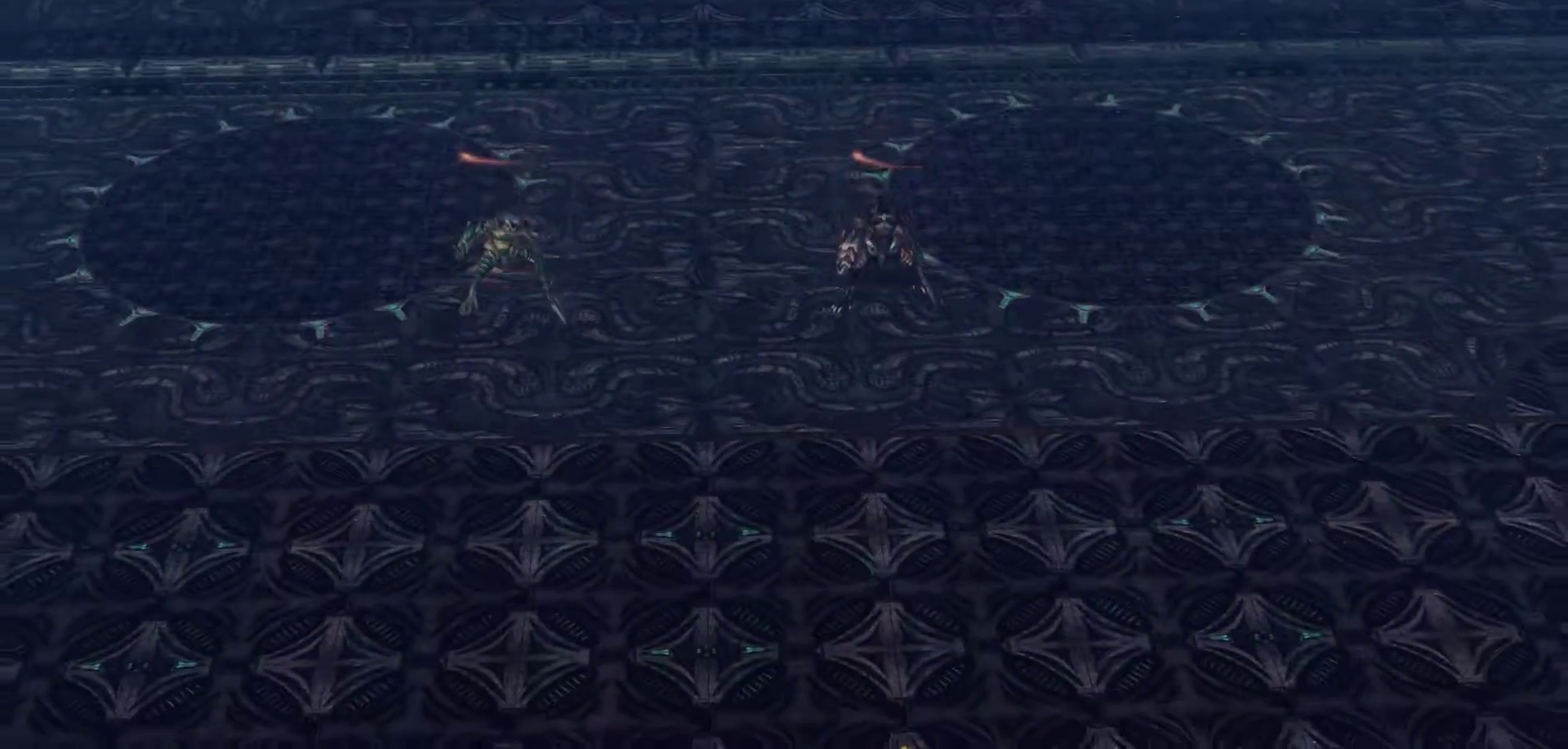
{"buttons": [], "left_stick": "up-left", "right_stick": "center", "events": [[400, "left_stick", "up-left"]]}
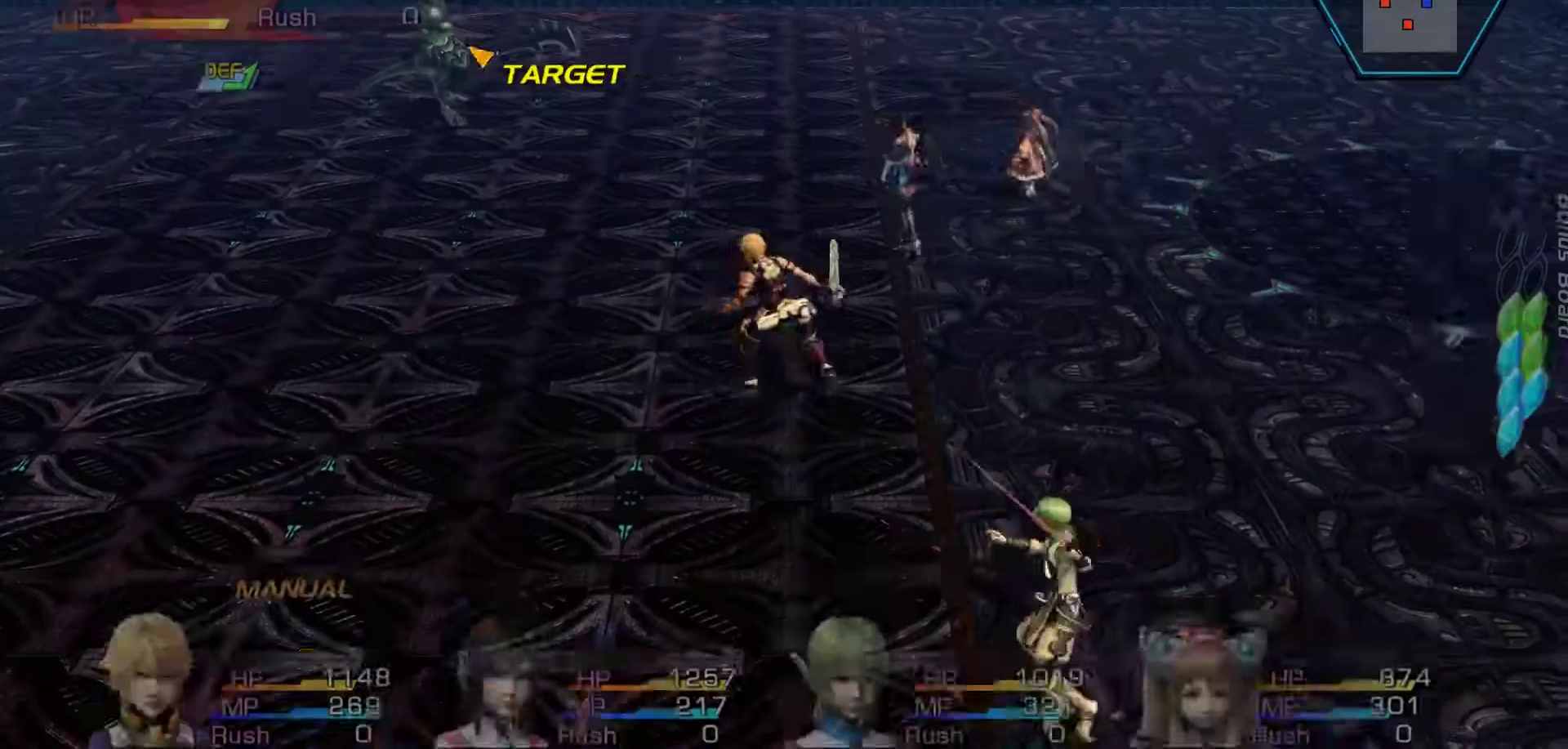
{"buttons": ["B"], "left_stick": "center", "right_stick": "center", "events": [[133, "left_stick", "center"], [200, "B", "down"]]}
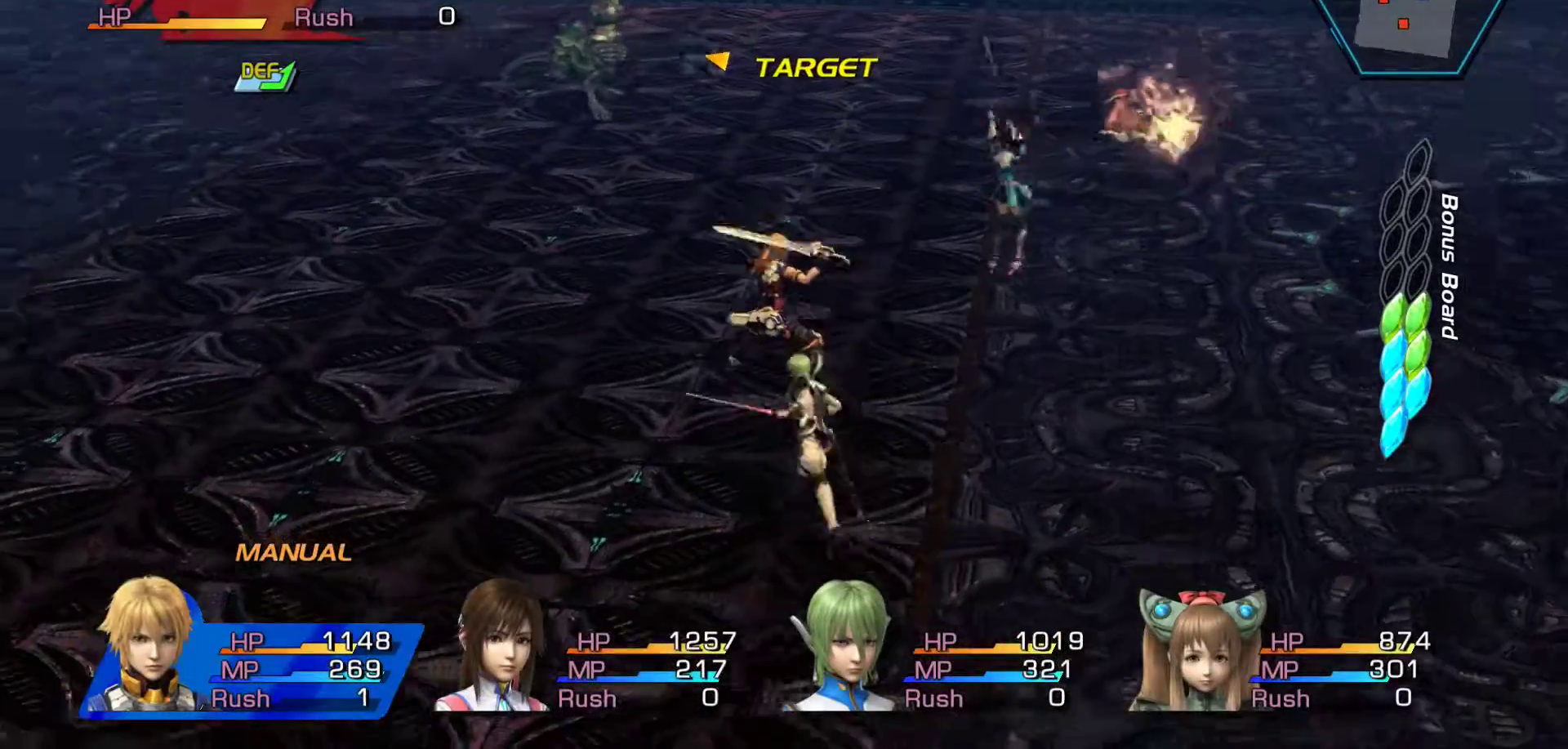
{"buttons": ["B"], "left_stick": "center", "right_stick": "center", "events": []}
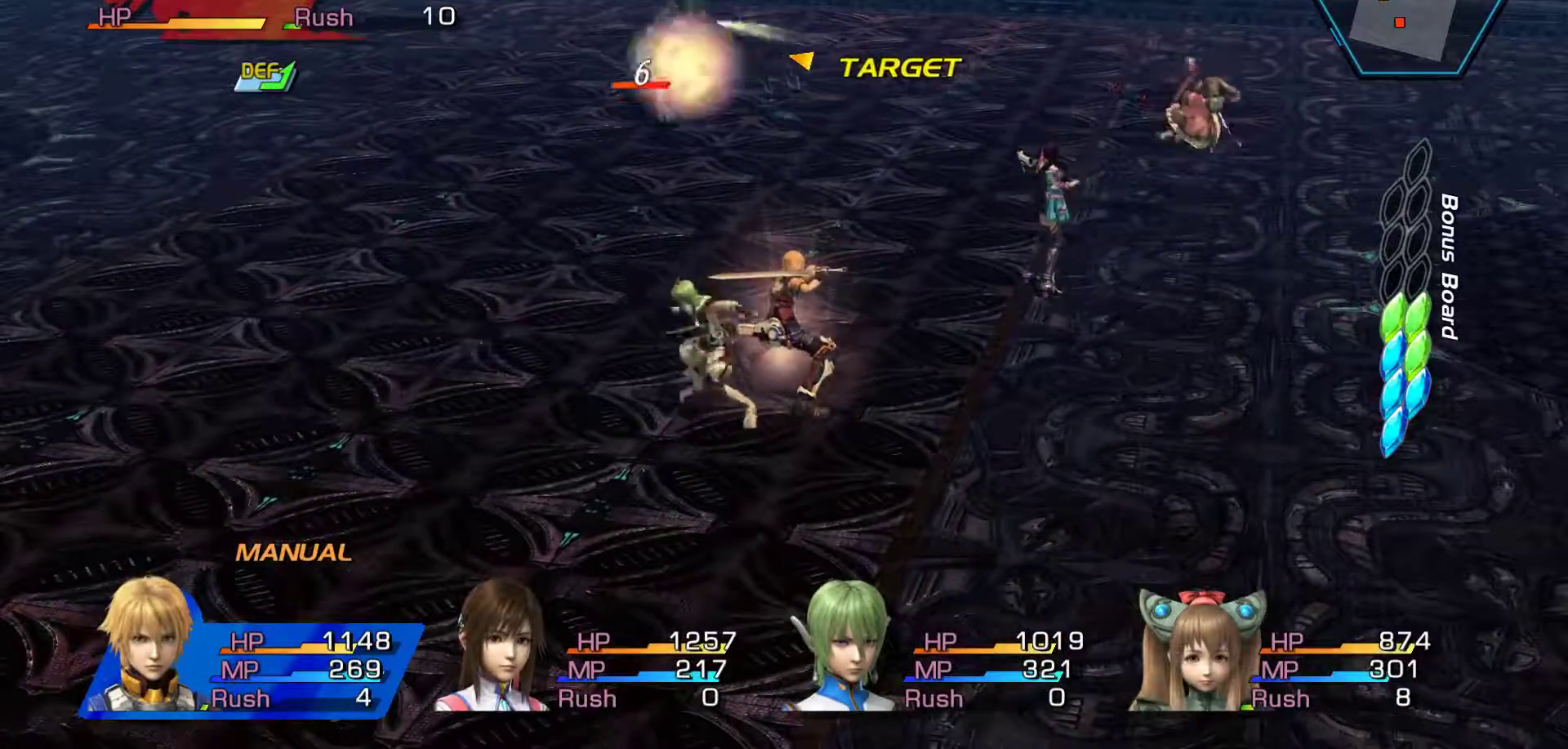
{"buttons": ["B"], "left_stick": "center", "right_stick": "center", "events": []}
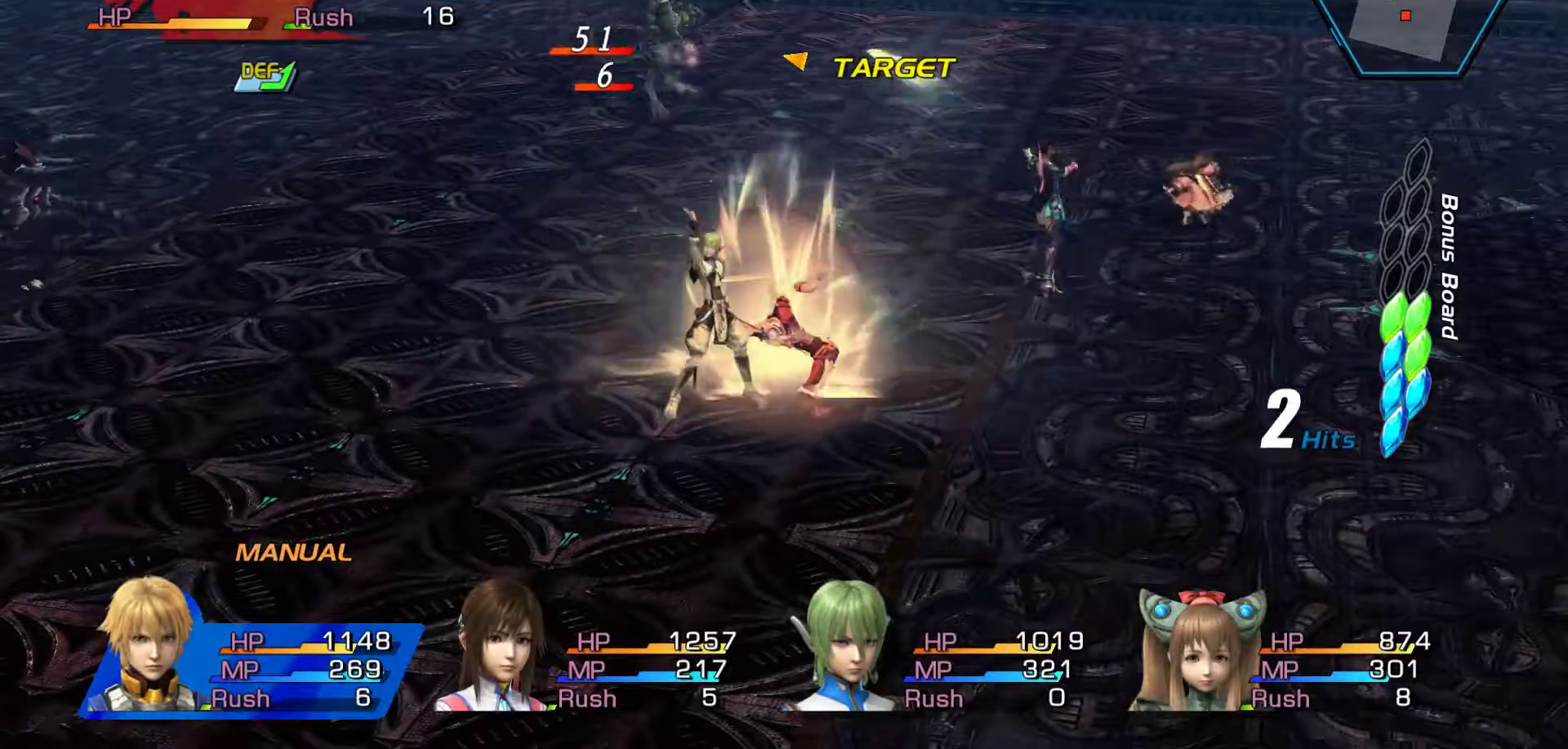
{"buttons": ["B"], "left_stick": "center", "right_stick": "center", "events": []}
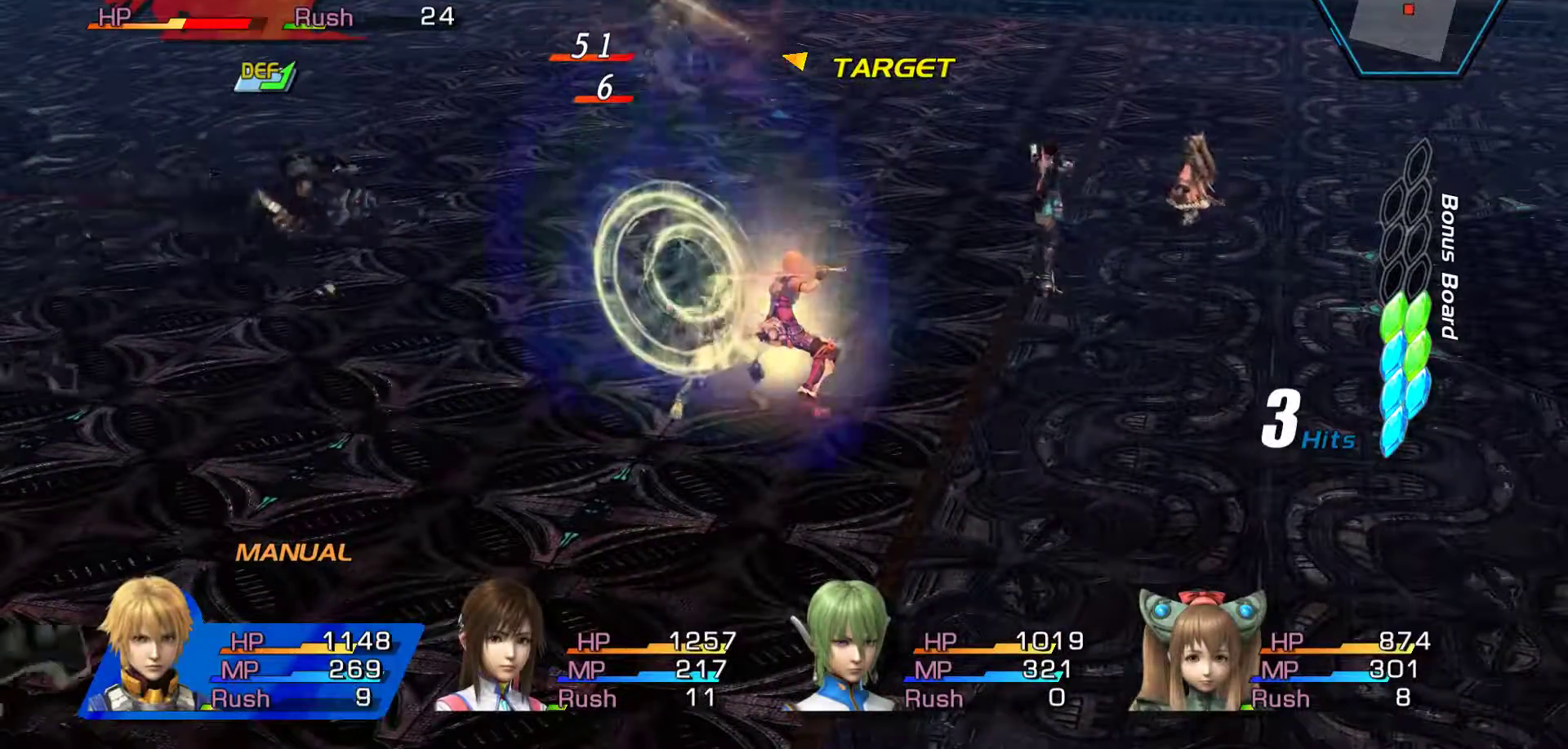
{"buttons": ["B"], "left_stick": "center", "right_stick": "center", "events": []}
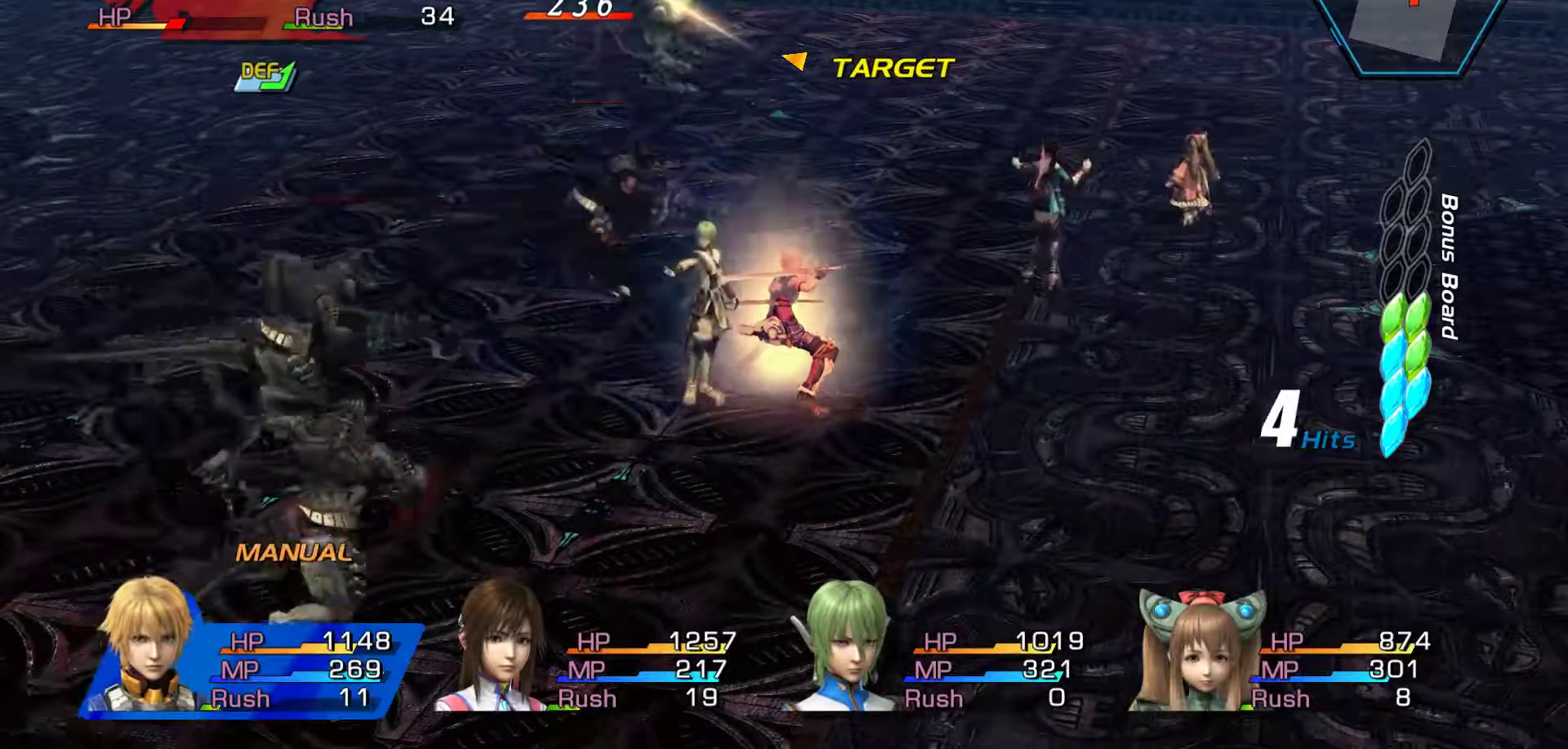
{"buttons": ["B"], "left_stick": "down", "right_stick": "center", "events": [[200, "left_stick", "down"]]}
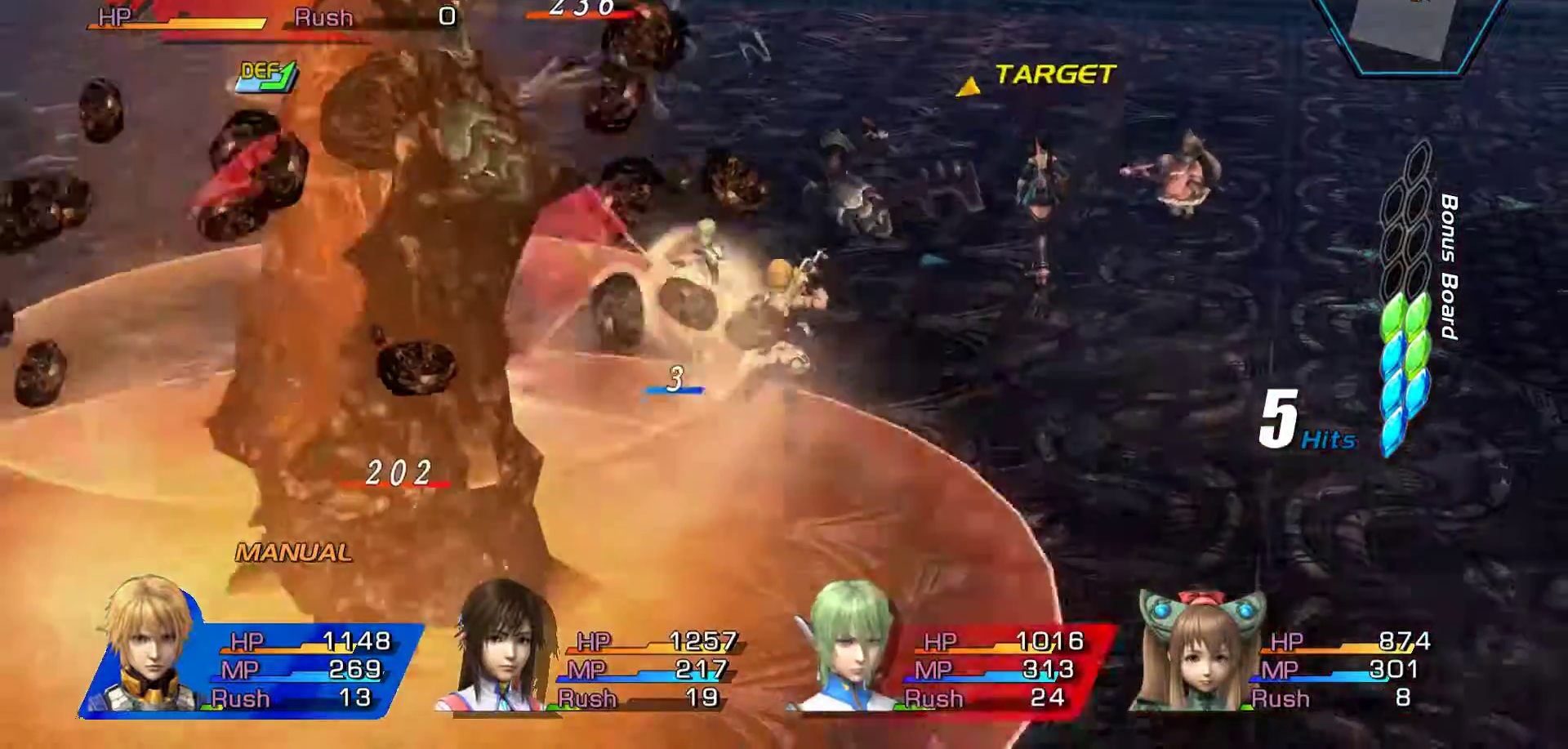
{"buttons": [], "left_stick": "down", "right_stick": "center", "events": [[317, "B", "up"]]}
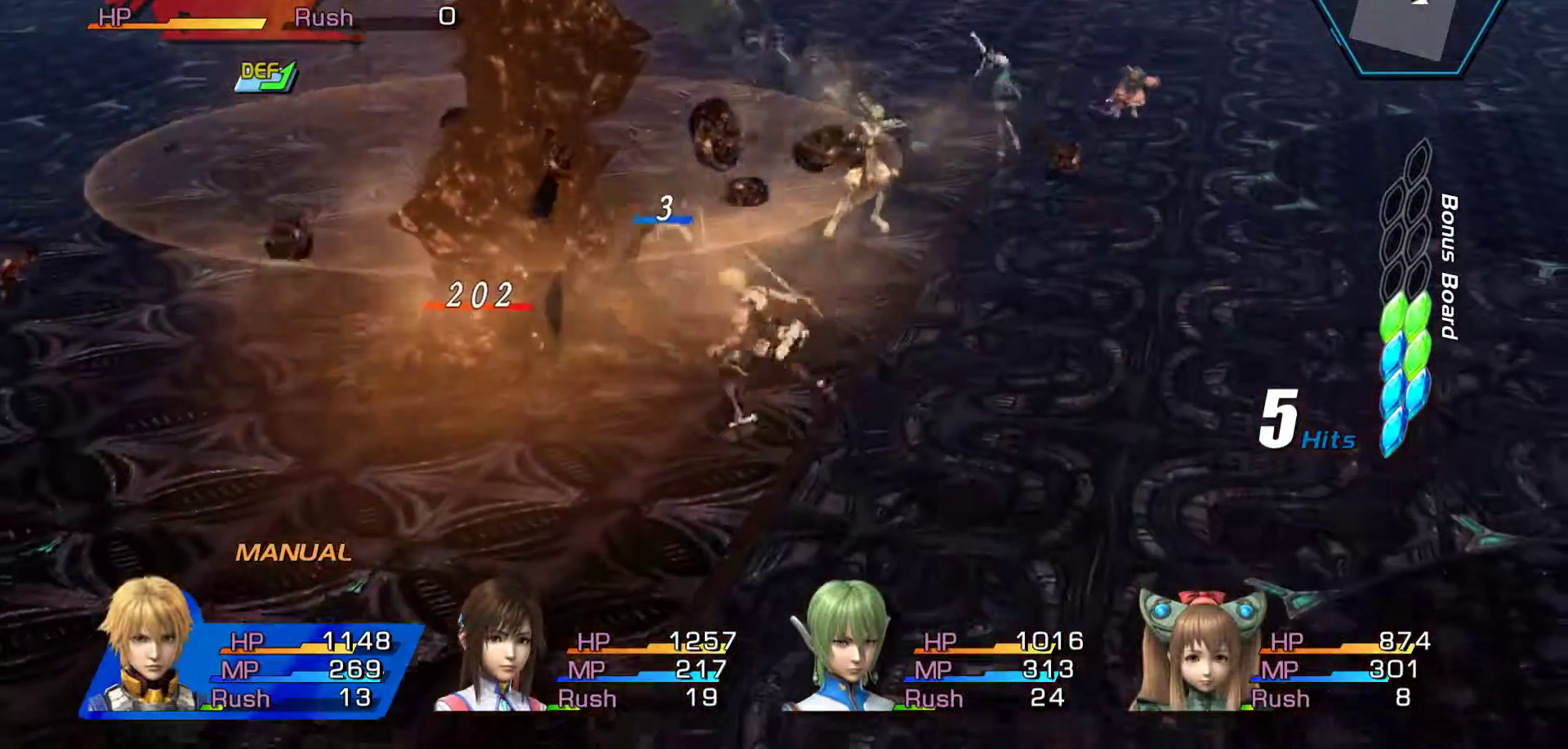
{"buttons": [], "left_stick": "down-left", "right_stick": "center", "events": [[217, "START", "down"], [350, "START", "up"], [417, "left_stick", "down-left"]]}
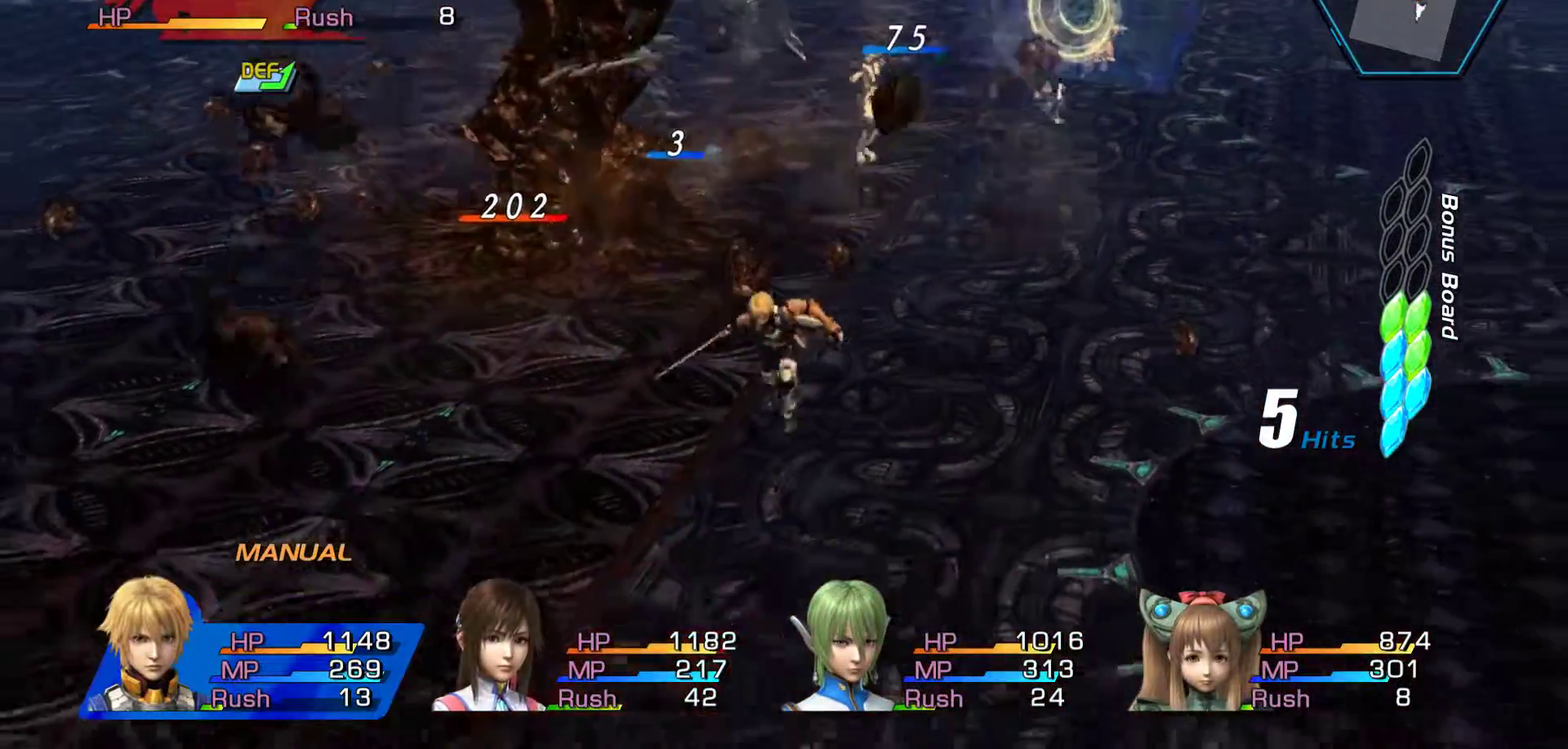
{"buttons": [], "left_stick": "left", "right_stick": "center", "events": [[167, "left_stick", "left"], [250, "START", "down"], [417, "START", "up"]]}
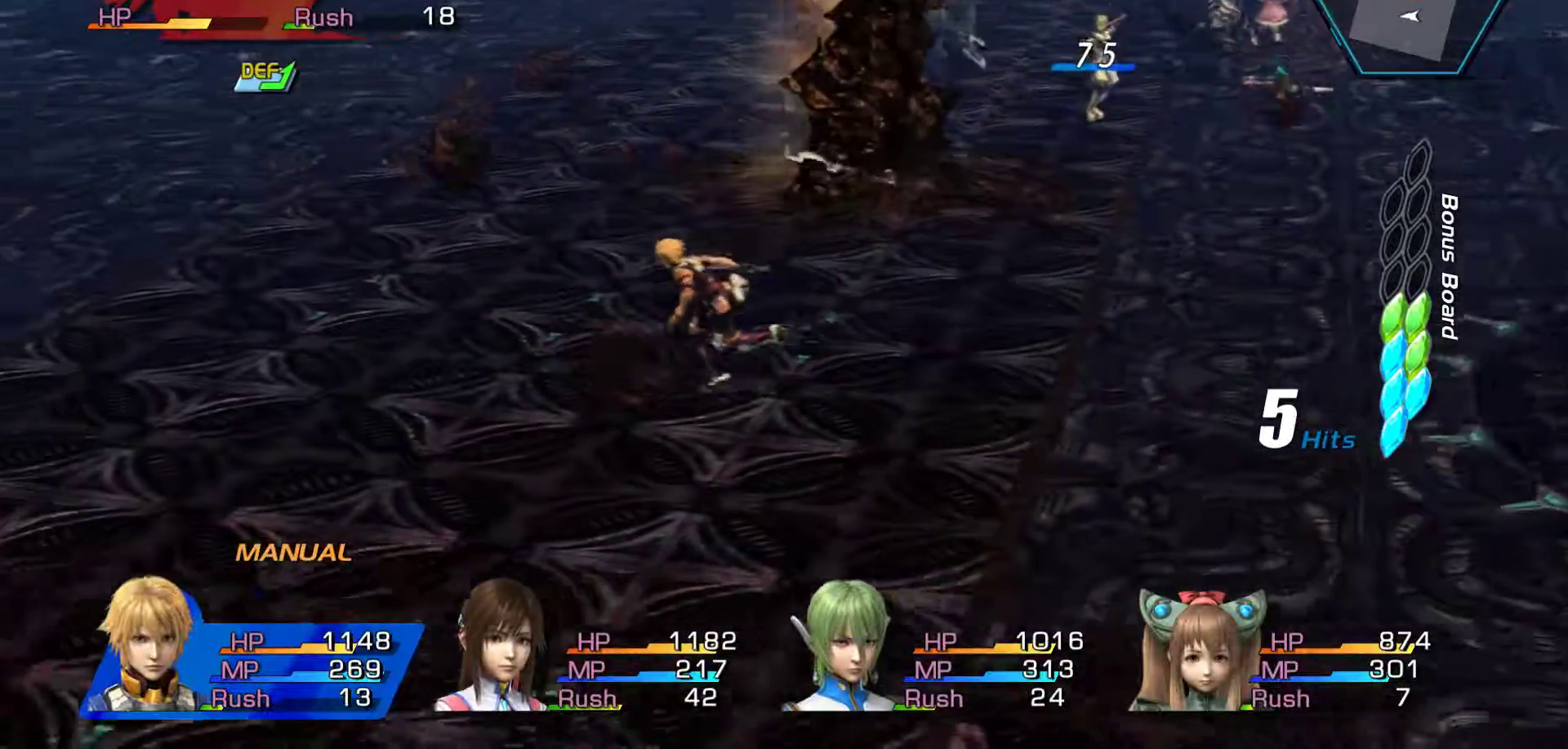
{"buttons": ["B"], "left_stick": "center", "right_stick": "center", "events": [[100, "left_stick", "center"], [283, "B", "down"]]}
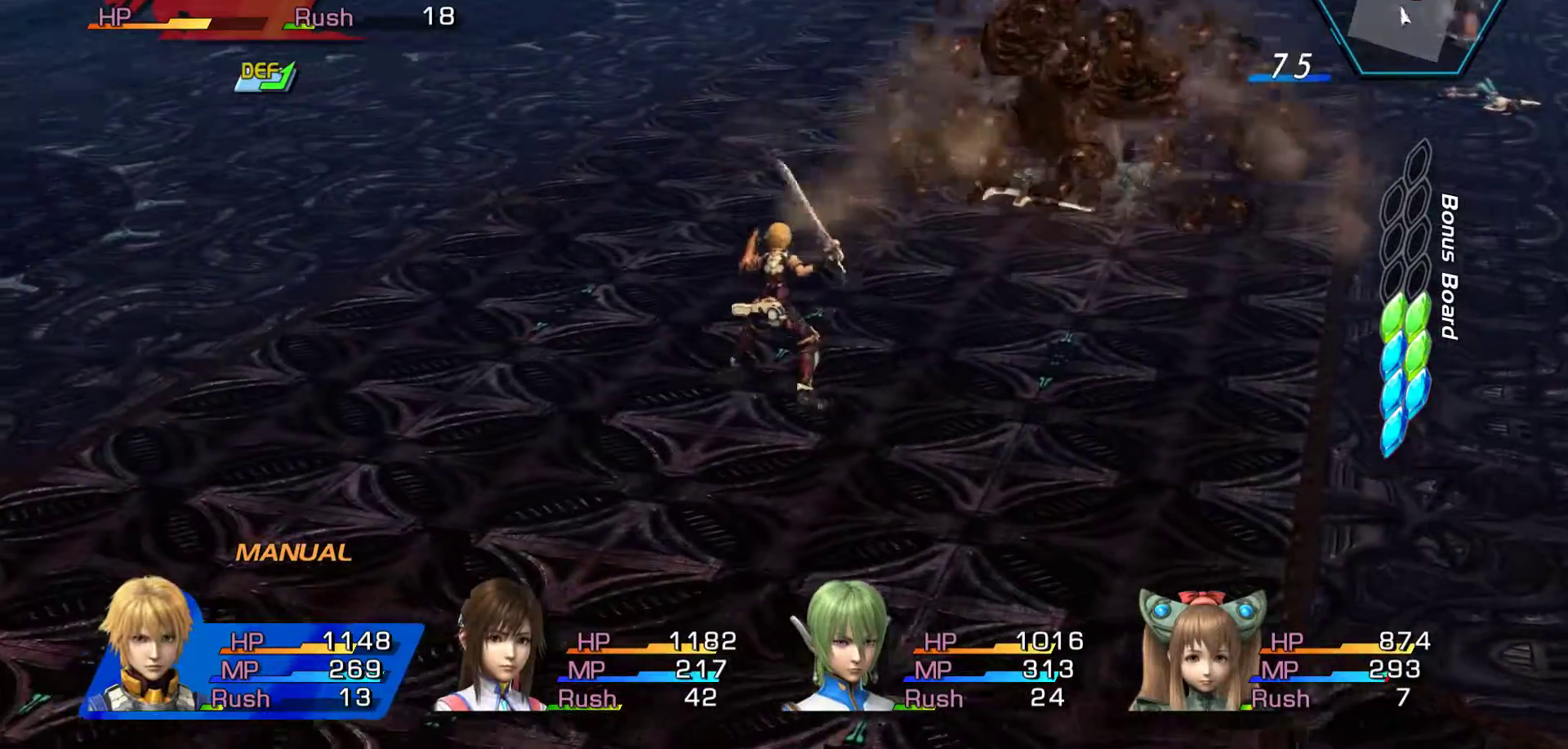
{"buttons": ["B"], "left_stick": "center", "right_stick": "center", "events": []}
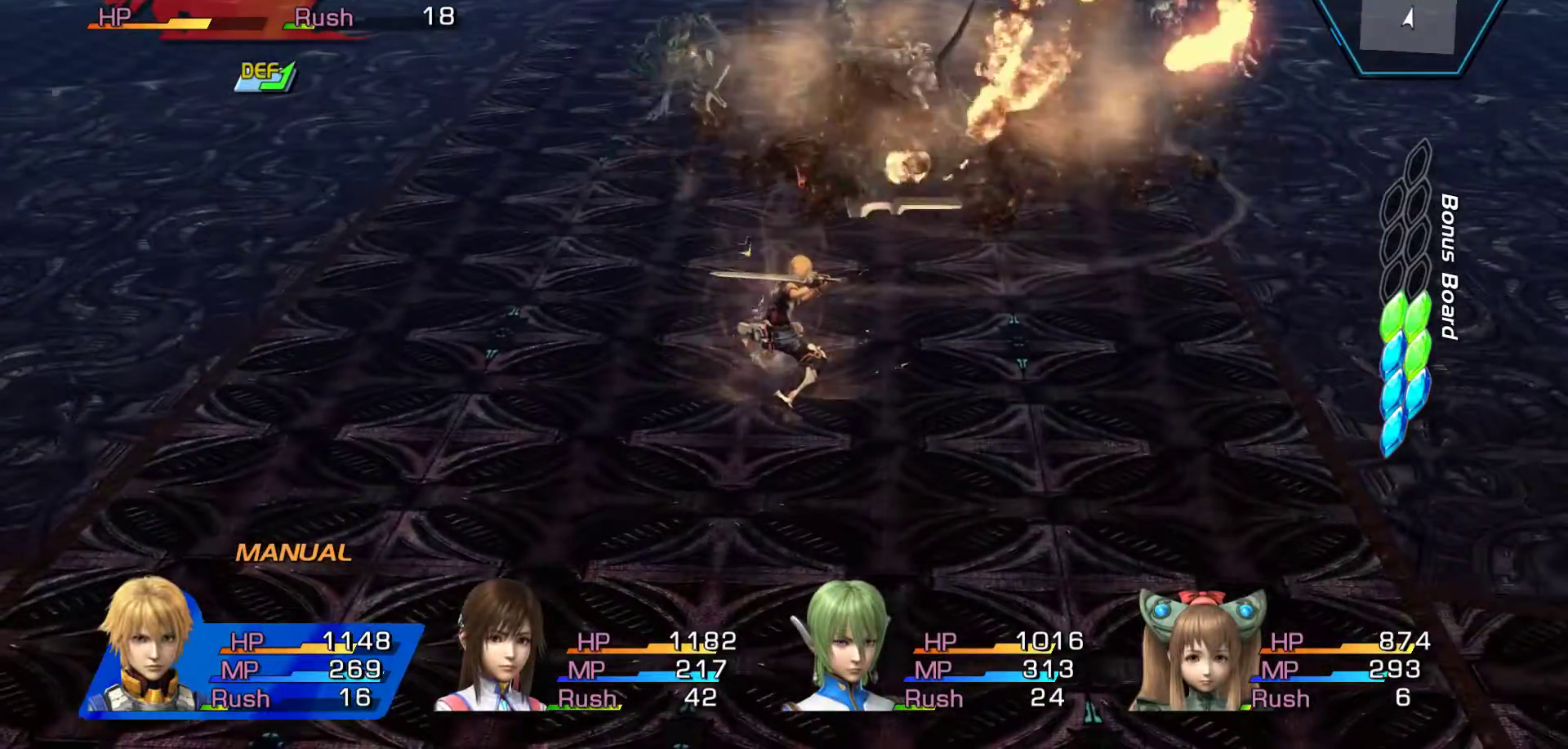
{"buttons": ["B"], "left_stick": "center", "right_stick": "center", "events": []}
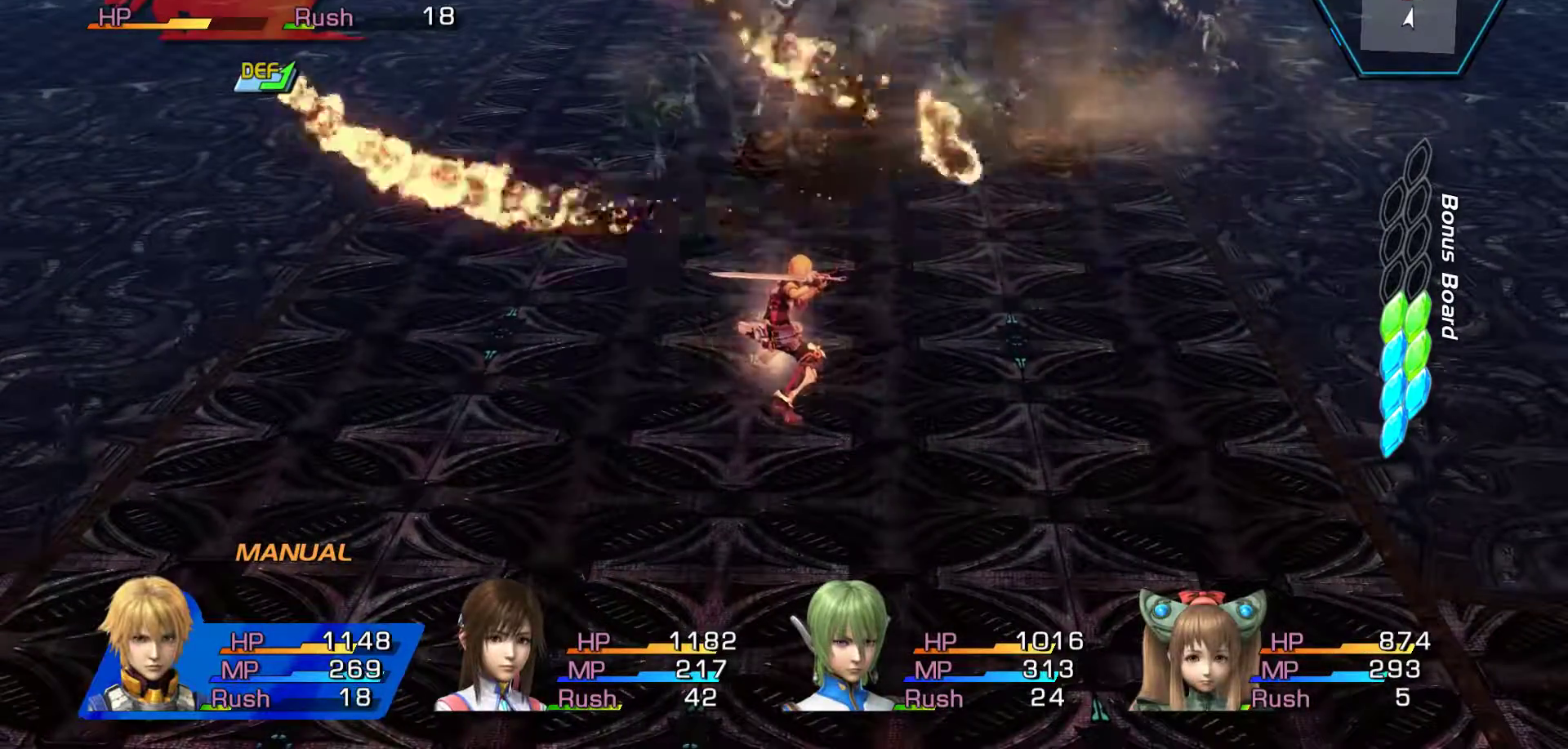
{"buttons": ["B", "X"], "left_stick": "center", "right_stick": "center", "events": [[467, "X", "down"]]}
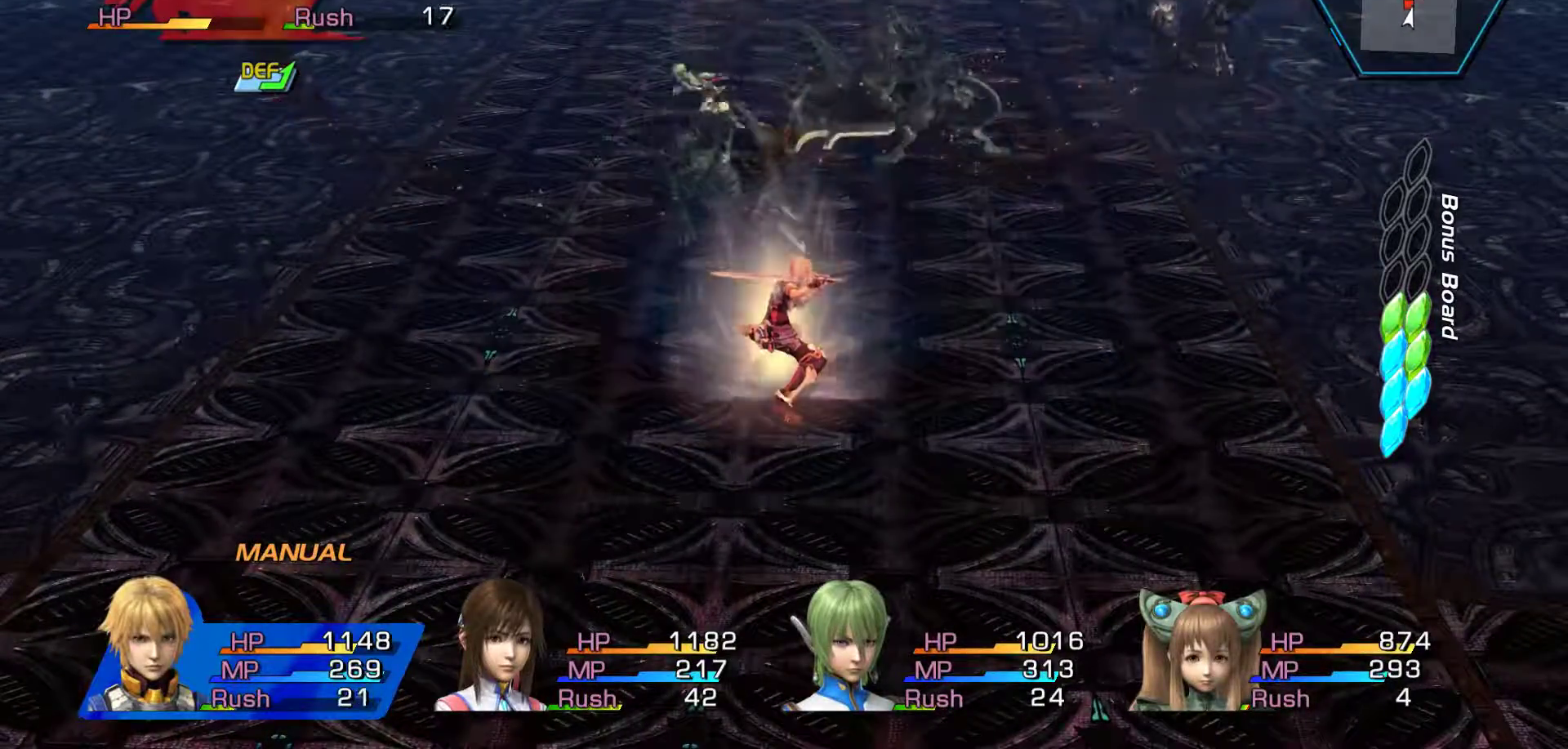
{"buttons": [], "left_stick": "down", "right_stick": "center", "events": [[167, "left_stick", "down"], [233, "X", "up"], [333, "B", "up"]]}
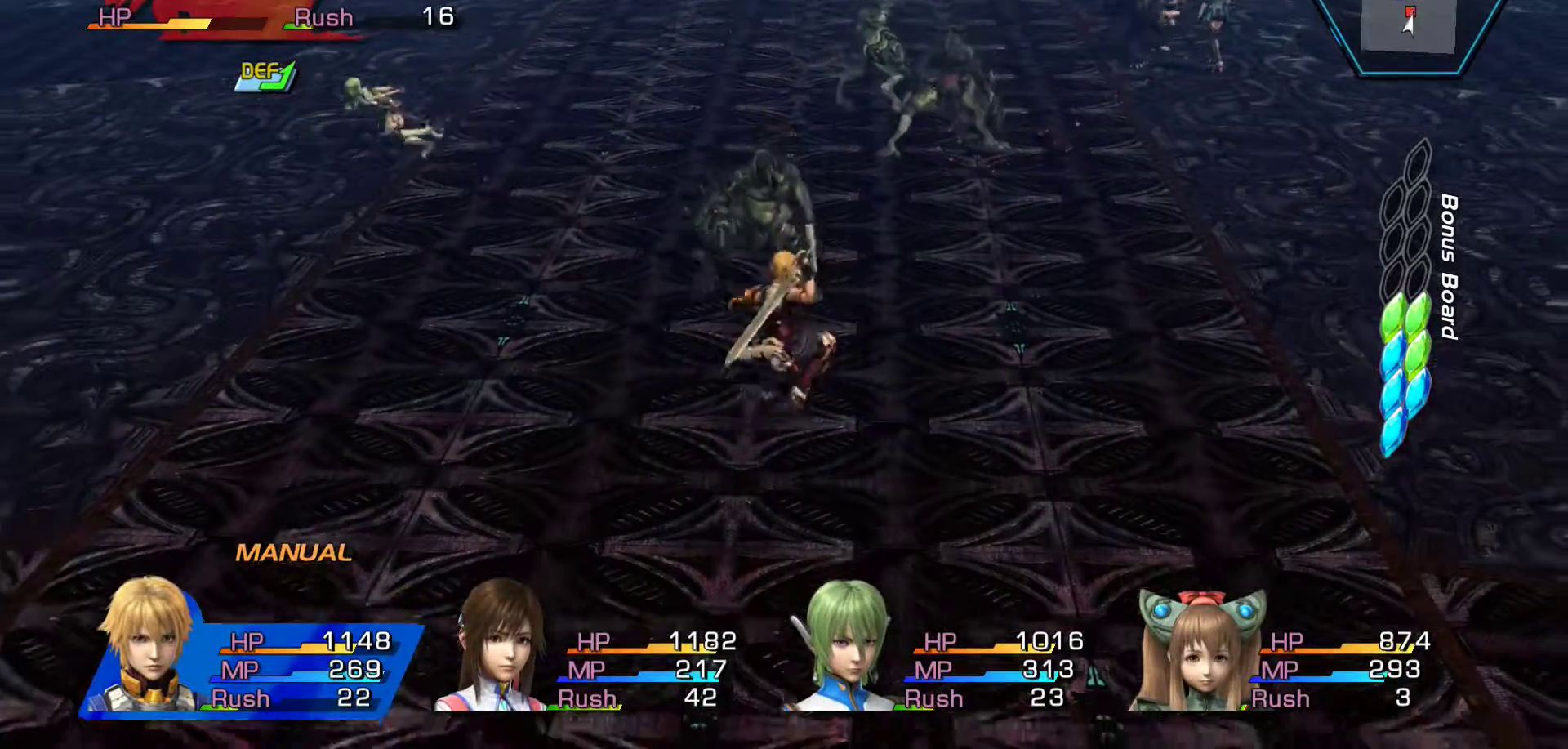
{"buttons": [], "left_stick": "down", "right_stick": "center", "events": [[267, "START", "down"], [400, "START", "up"]]}
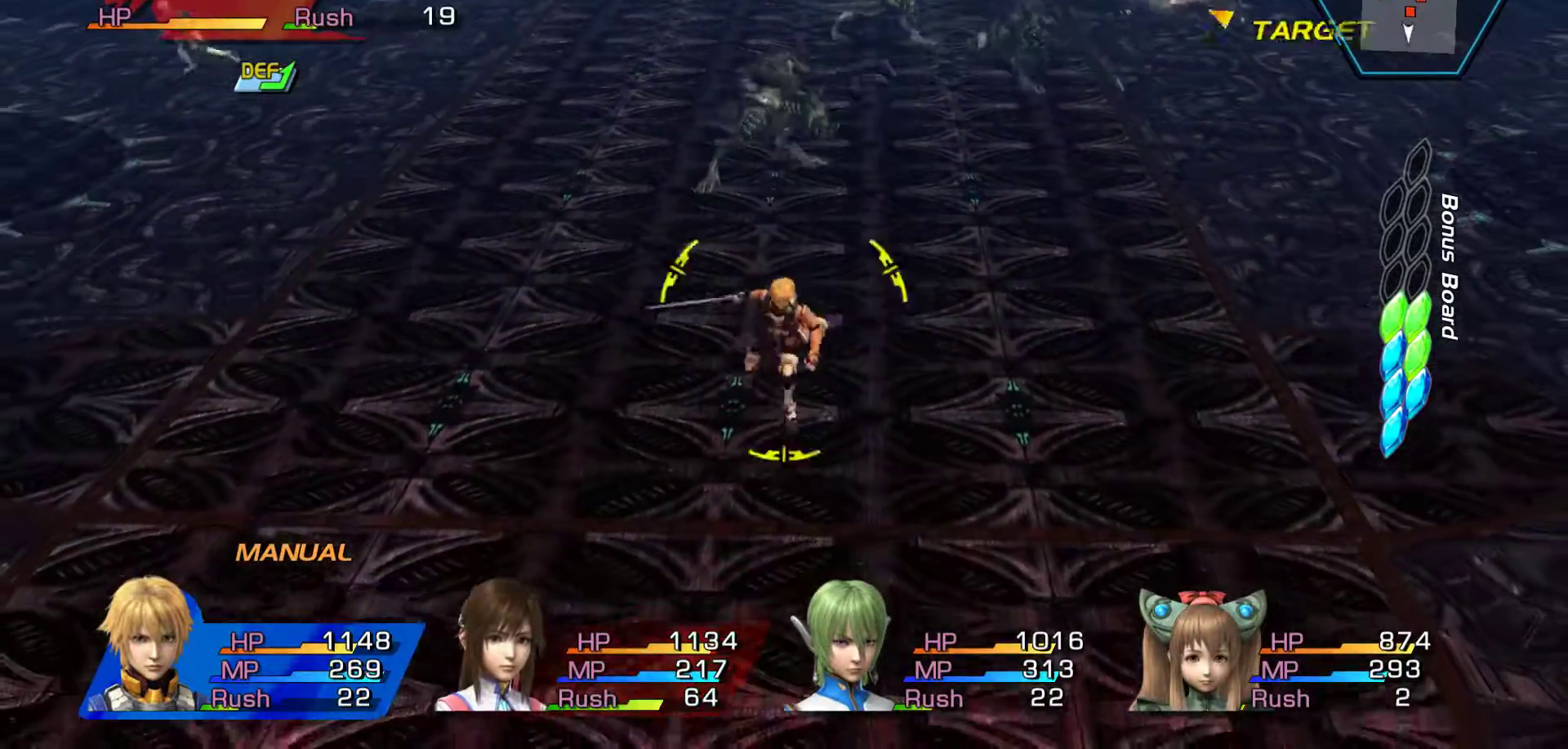
{"buttons": [], "left_stick": "left", "right_stick": "center", "events": [[150, "left_stick", "down-left"], [450, "left_stick", "left"]]}
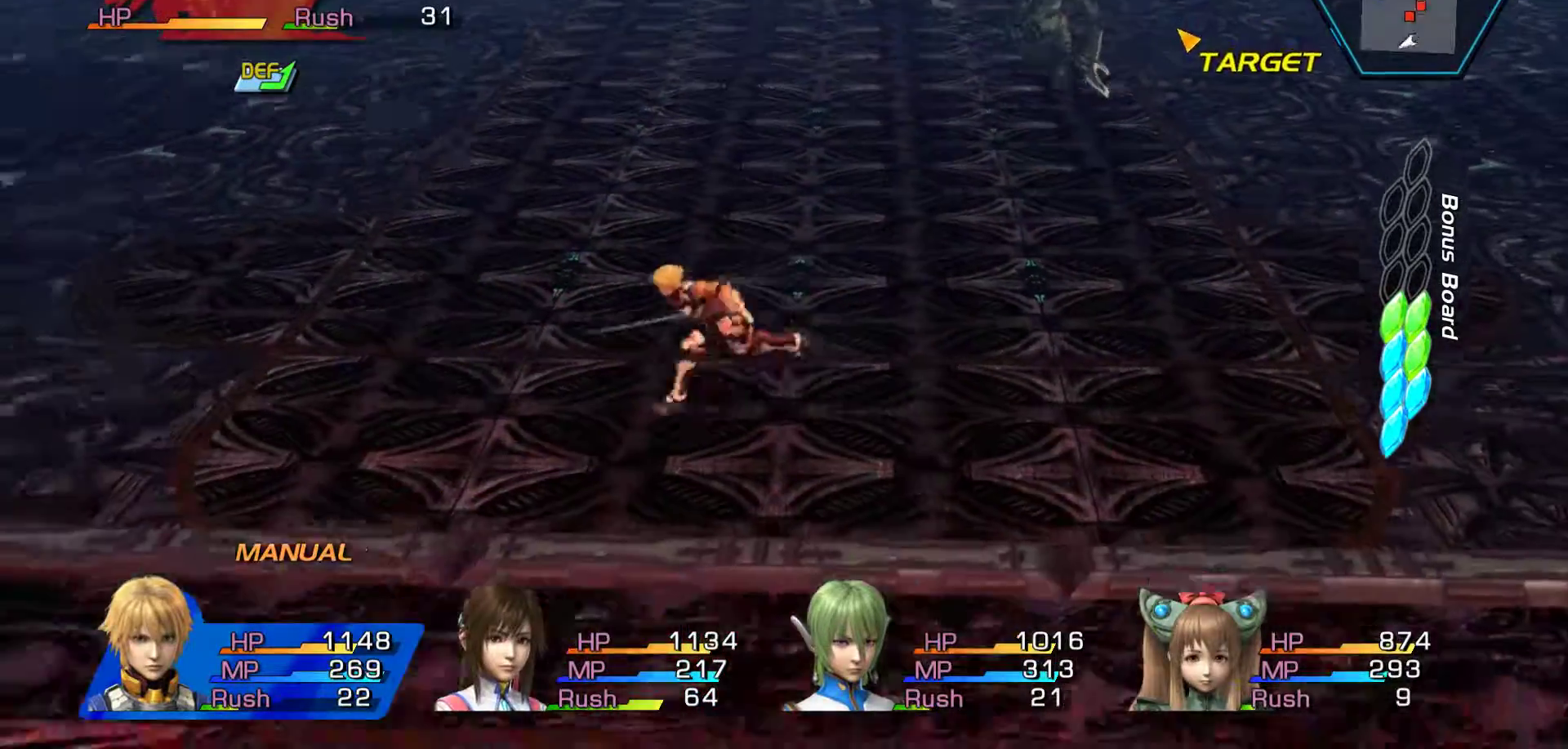
{"buttons": [], "left_stick": "up", "right_stick": "center", "events": [[133, "START", "down"], [283, "START", "up"], [417, "left_stick", "up"]]}
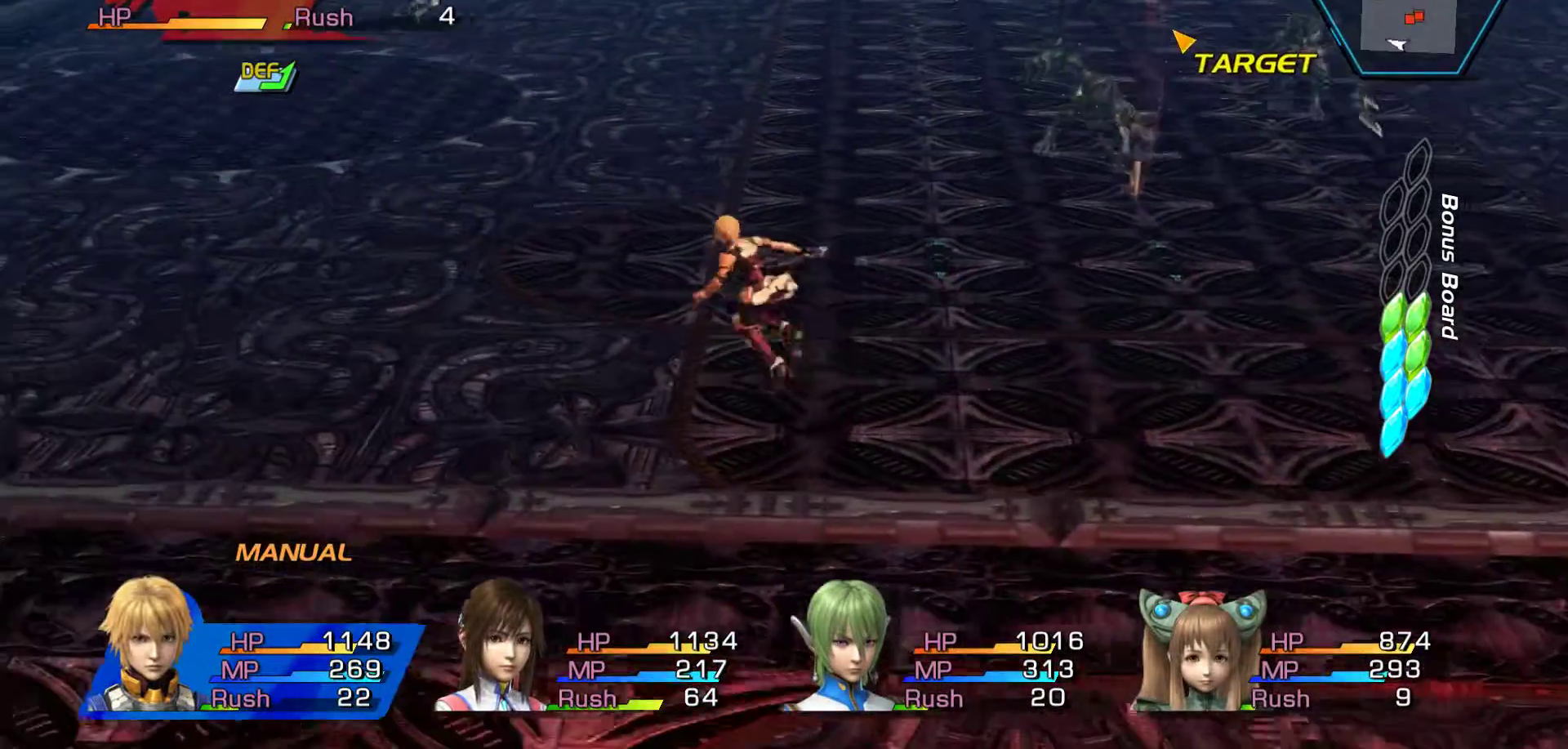
{"buttons": [], "left_stick": "center", "right_stick": "center", "events": [[67, "left_stick", "up-right"], [200, "left_stick", "center"]]}
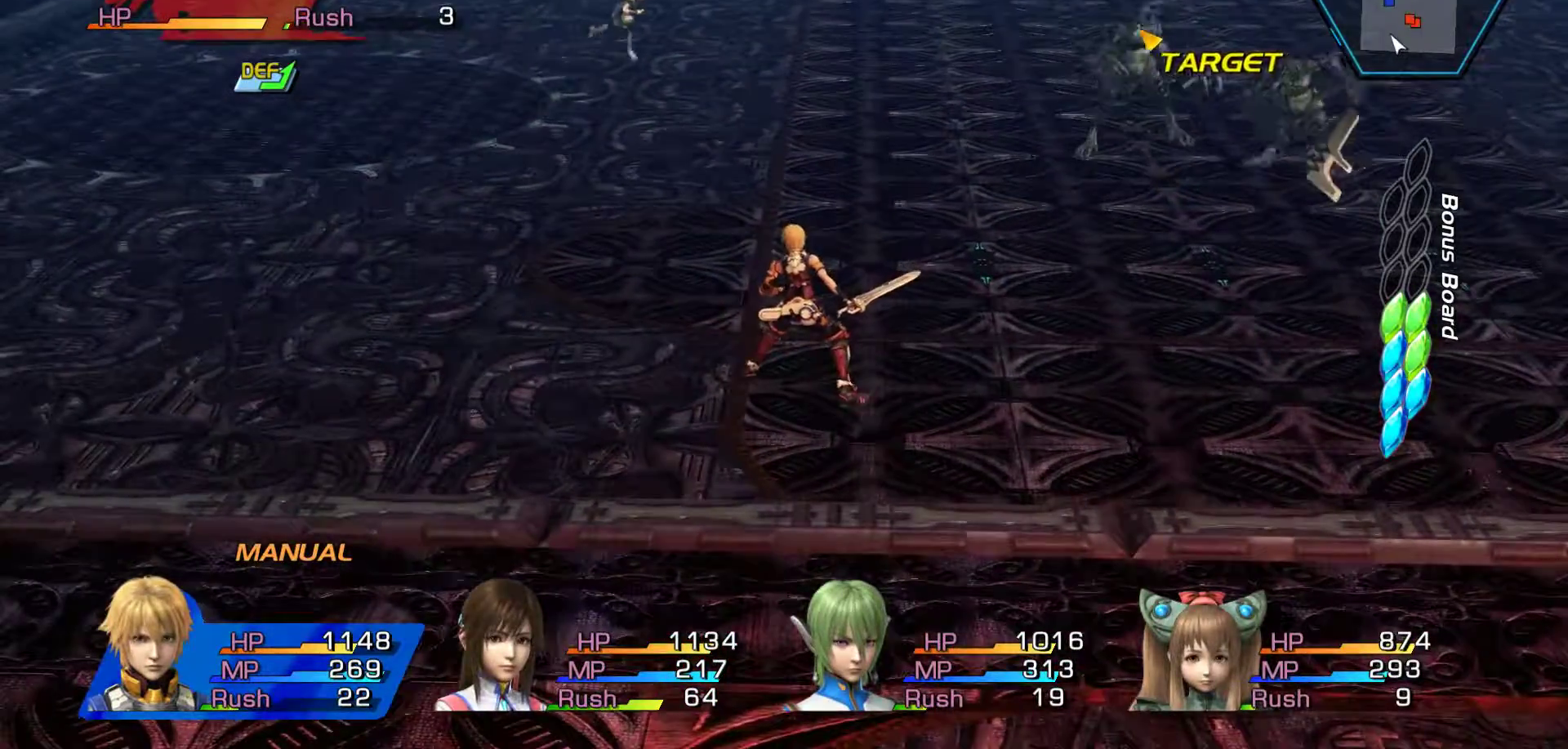
{"buttons": [], "left_stick": "center", "right_stick": "center", "events": [[83, "START", "down"], [233, "START", "up"]]}
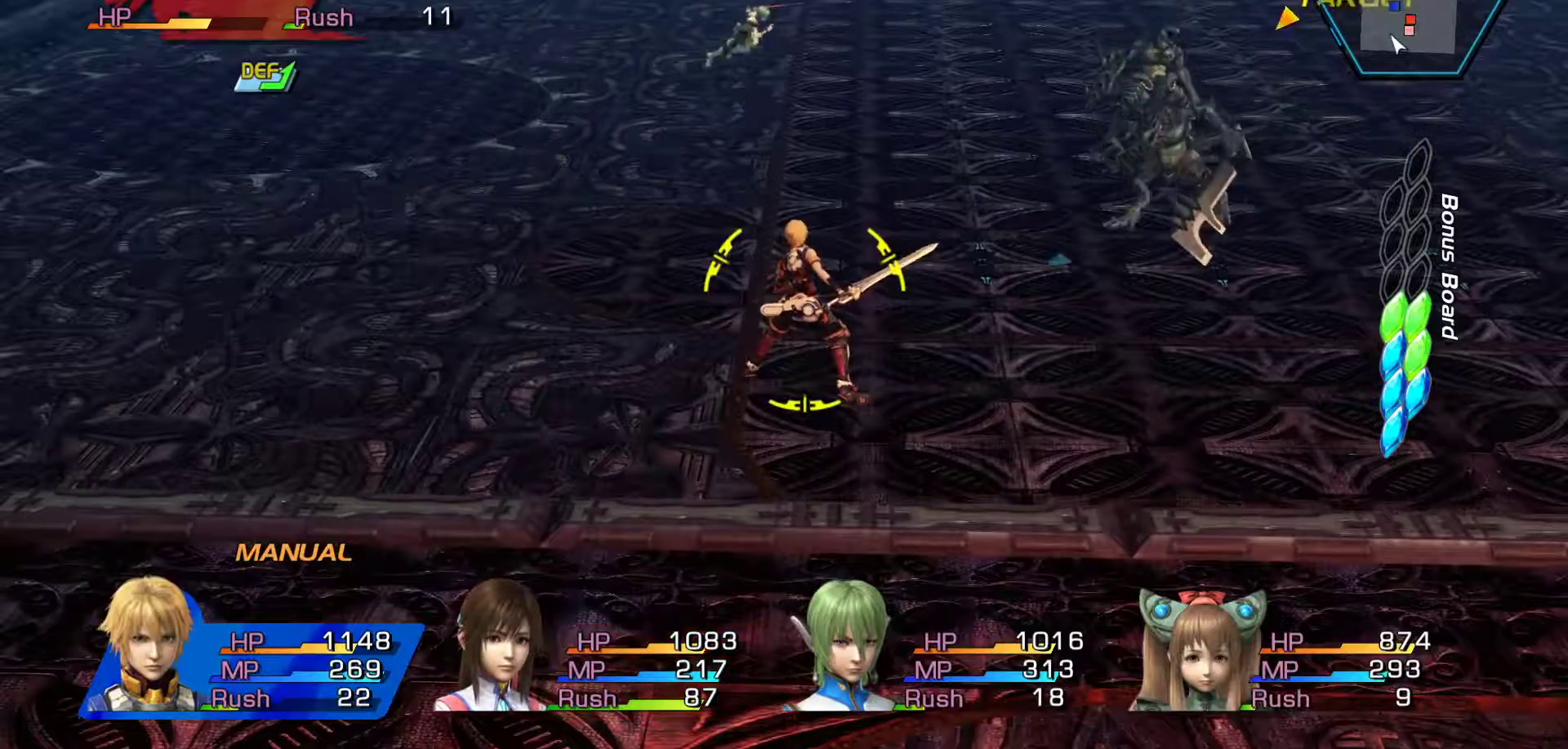
{"buttons": [], "left_stick": "left", "right_stick": "center", "events": [[267, "left_stick", "left"]]}
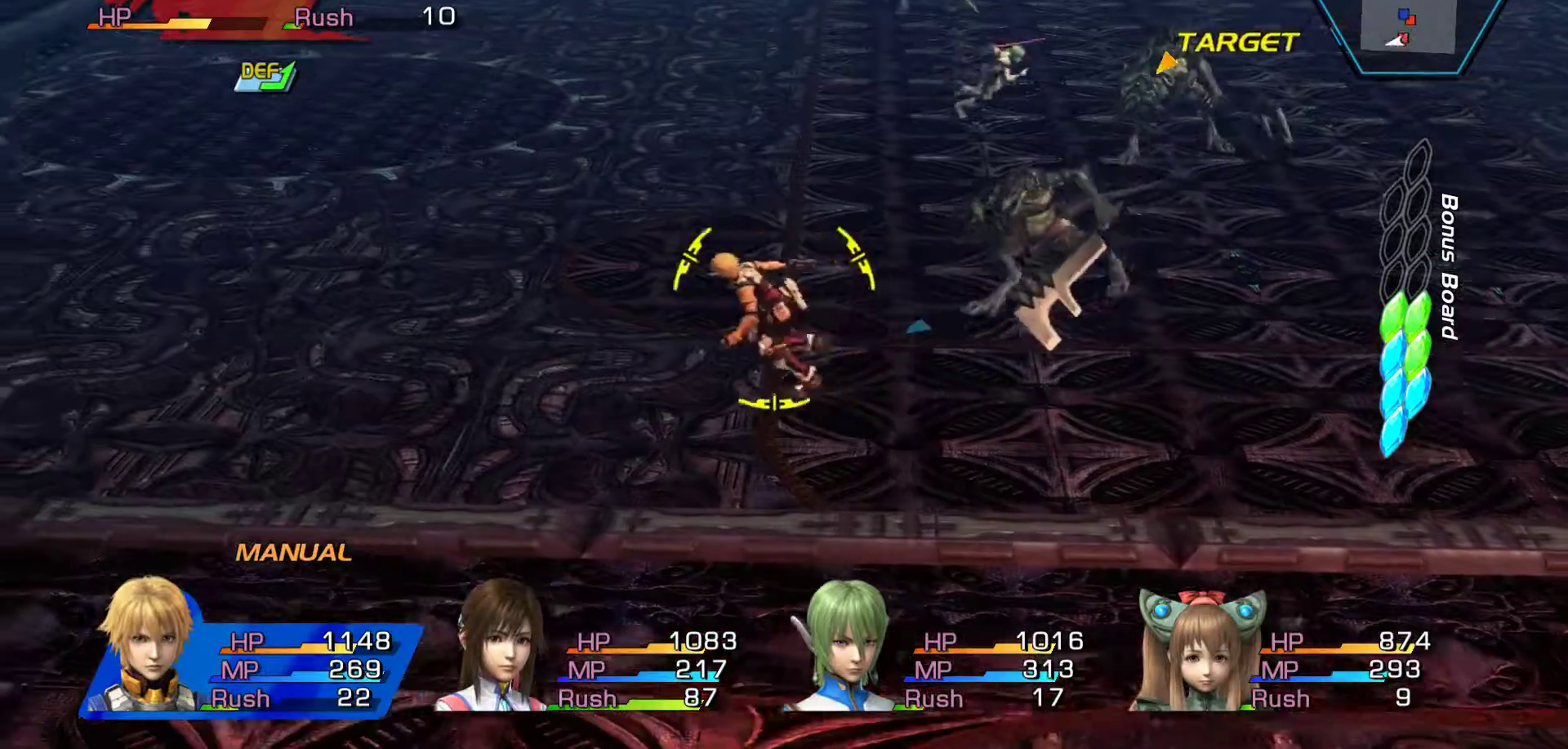
{"buttons": [], "left_stick": "left", "right_stick": "center", "events": []}
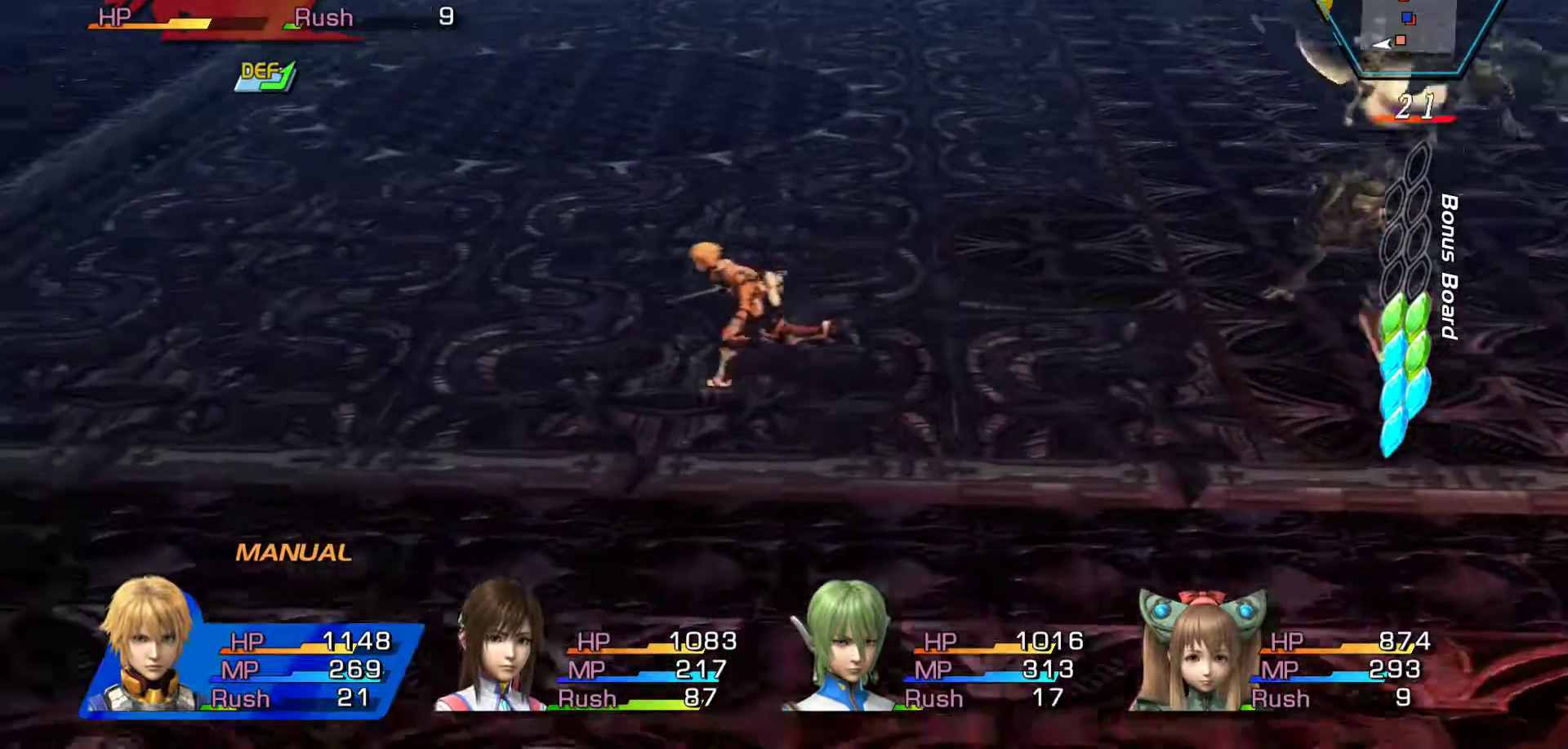
{"buttons": ["B"], "left_stick": "center", "right_stick": "center", "events": [[67, "B", "down"], [183, "left_stick", "center"]]}
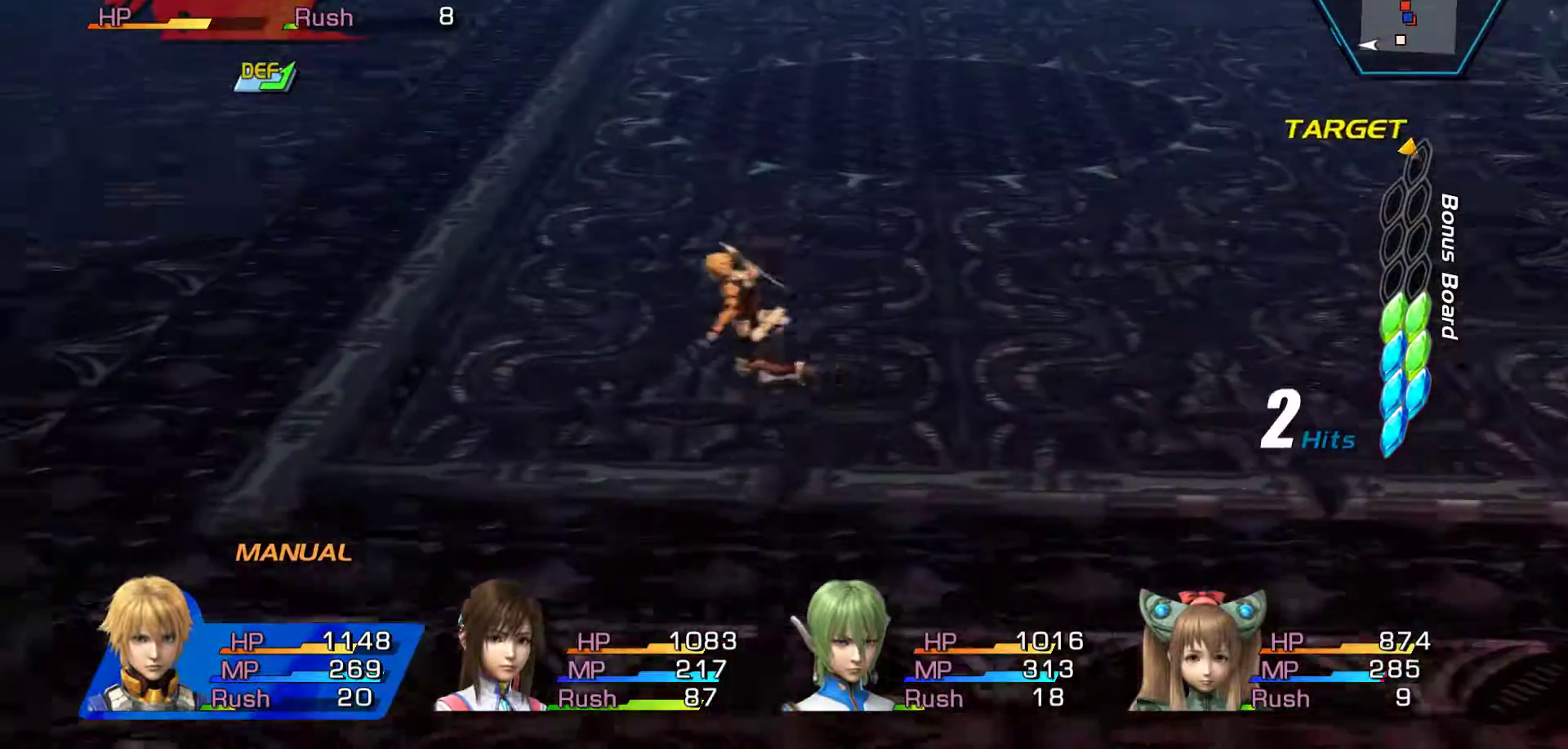
{"buttons": [], "left_stick": "right", "right_stick": "center", "events": [[233, "left_stick", "right"], [333, "B", "up"]]}
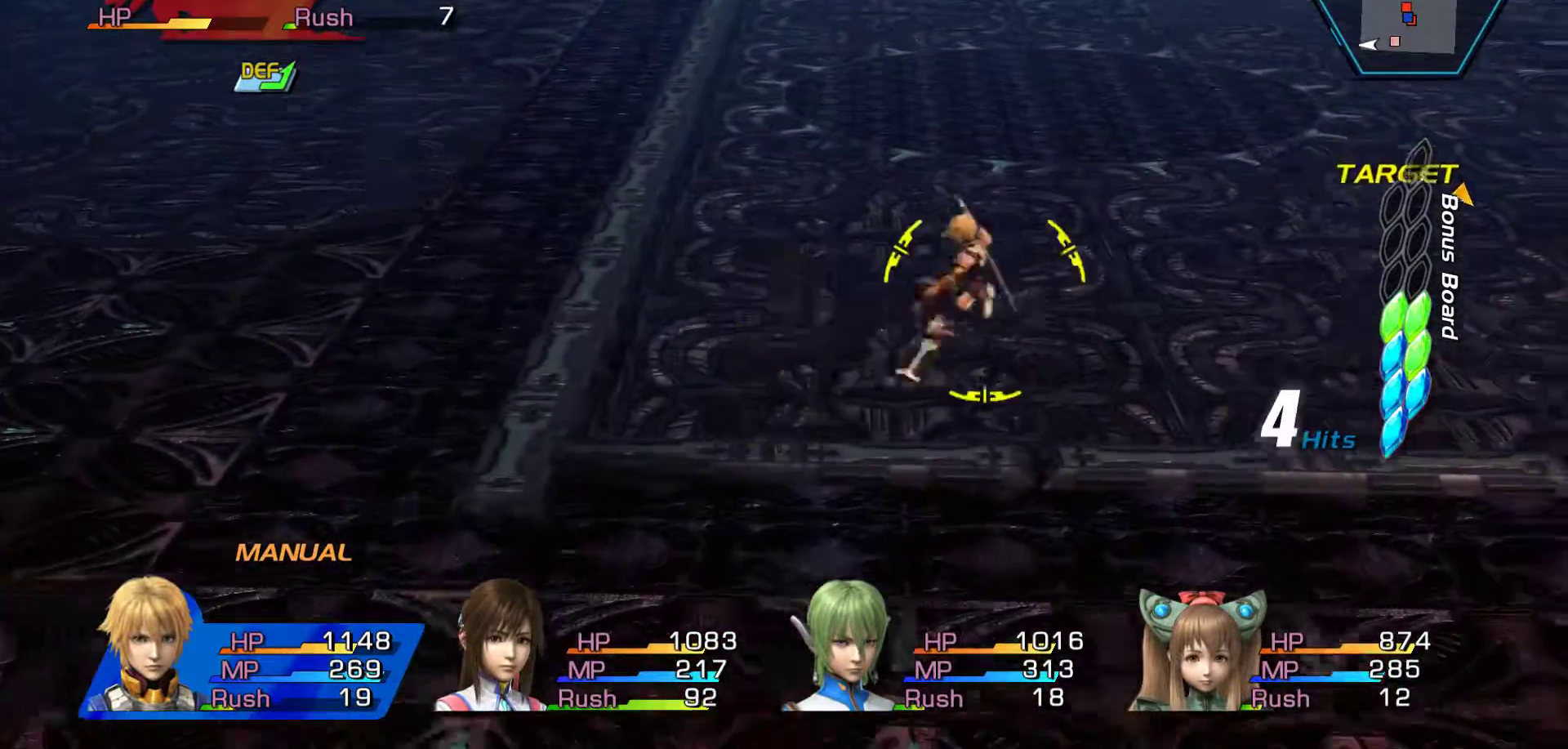
{"buttons": ["B"], "left_stick": "center", "right_stick": "center", "events": [[167, "B", "down"], [183, "left_stick", "center"]]}
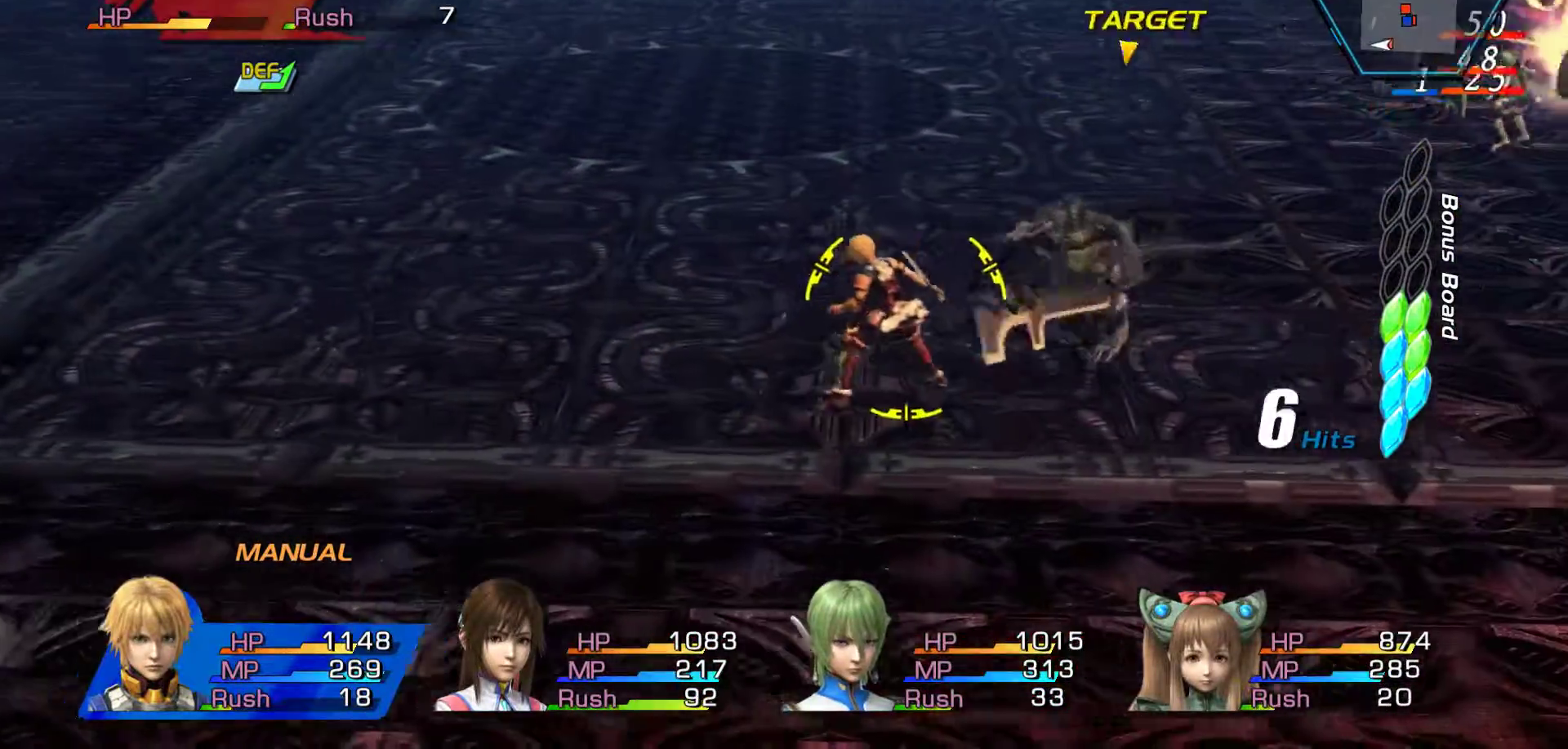
{"buttons": ["B"], "left_stick": "left", "right_stick": "center", "events": [[67, "left_stick", "left"]]}
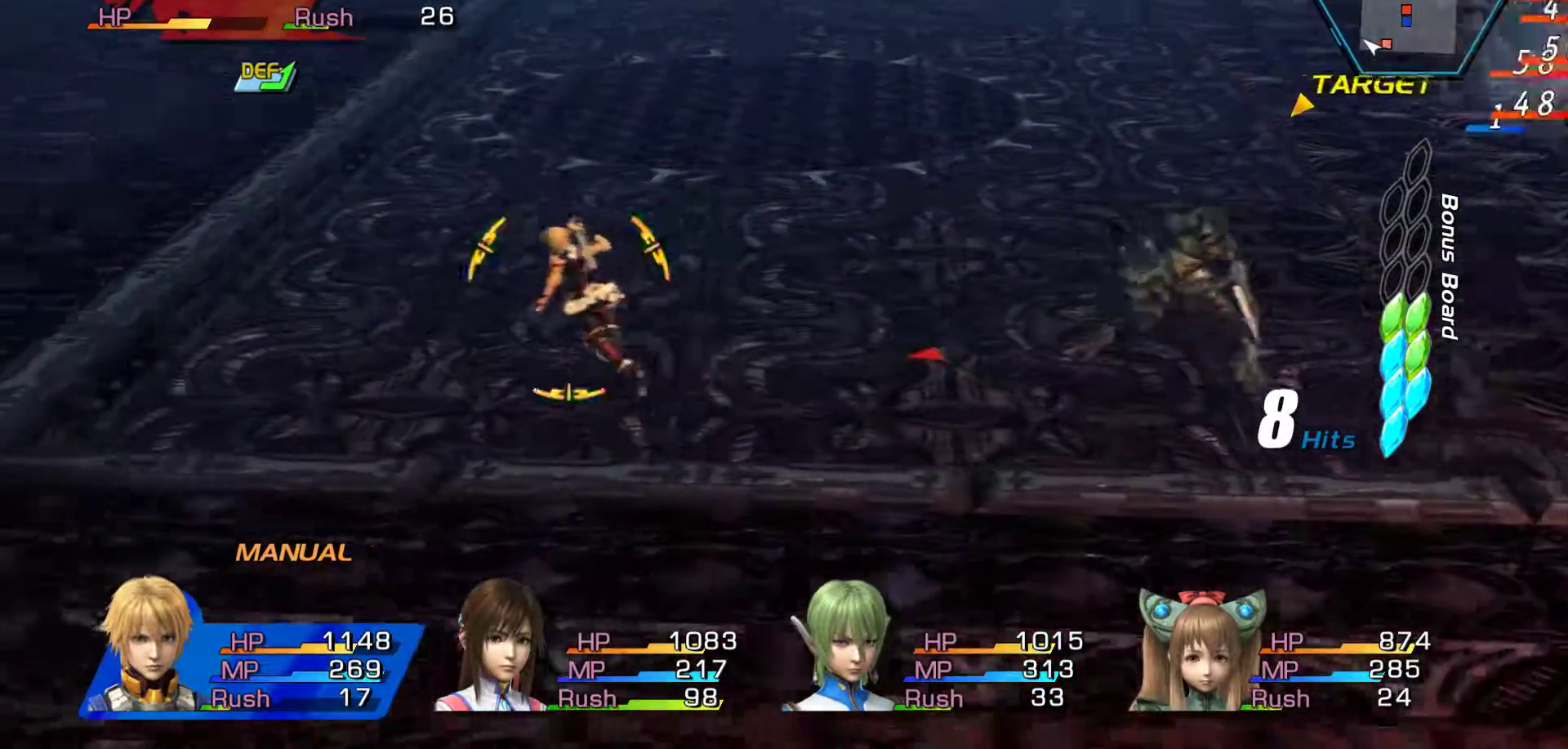
{"buttons": [], "left_stick": "right", "right_stick": "center", "events": [[50, "B", "up"], [183, "left_stick", "right"]]}